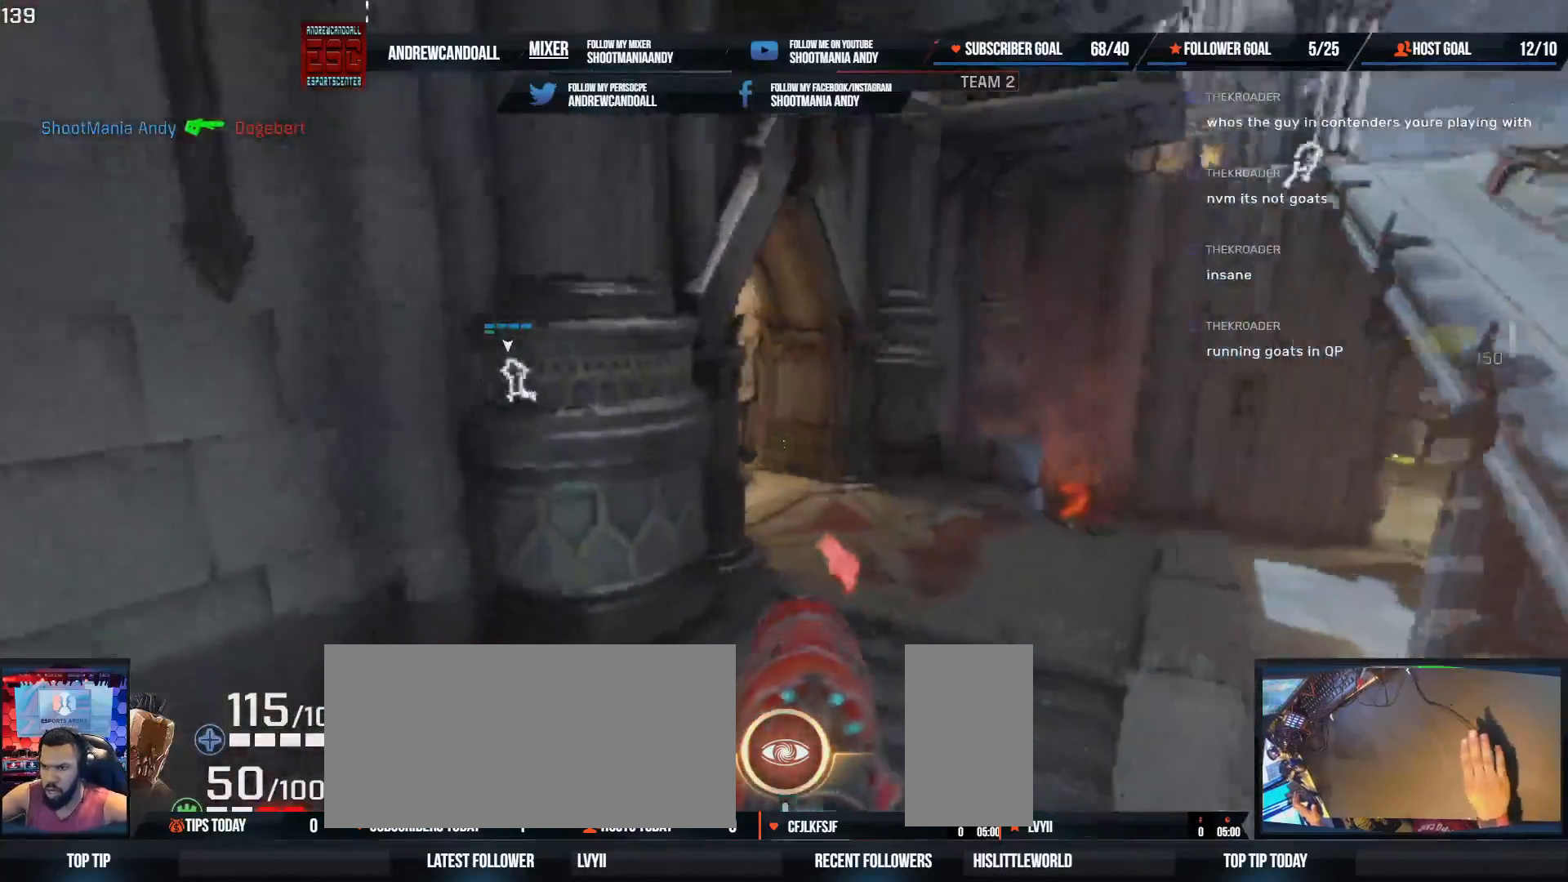
Gameplay with keyboard and mouse; each line is a JSON object with the keys and mouse buttons held at the frame after it. "events" lists presses ("down") and releases ("up") of "a", "alt", "backspace", "caps_lock", "ctrl", "d", "delete", "end", "home", "r", "s", "shift", "tab", "tilde", "w", "mouse_left", "mouse_wheel", "mouse_right", "mouse_mb4" and "mouse_mb5" between this image and that frame as [ms after this image, input, new state], when the widget could be followed in between. "mouse_left", "mouse_wheel", "mouse_right", "mouse_mb4", "mouse_mb5" = the "left", "wheel", "right", "mb4", "mb5" buttons of the "mouse" list. No other keys are recorded. "wheel" means that the mouse wheel is clicked or scrolled. Not read: mouse_move.
{"keys": ["a", "d", "shift", "w"], "mouse": [], "events": [[67, "d", "down"], [100, "shift", "up"], [117, "a", "up"], [317, "a", "down"], [317, "shift", "down"]]}
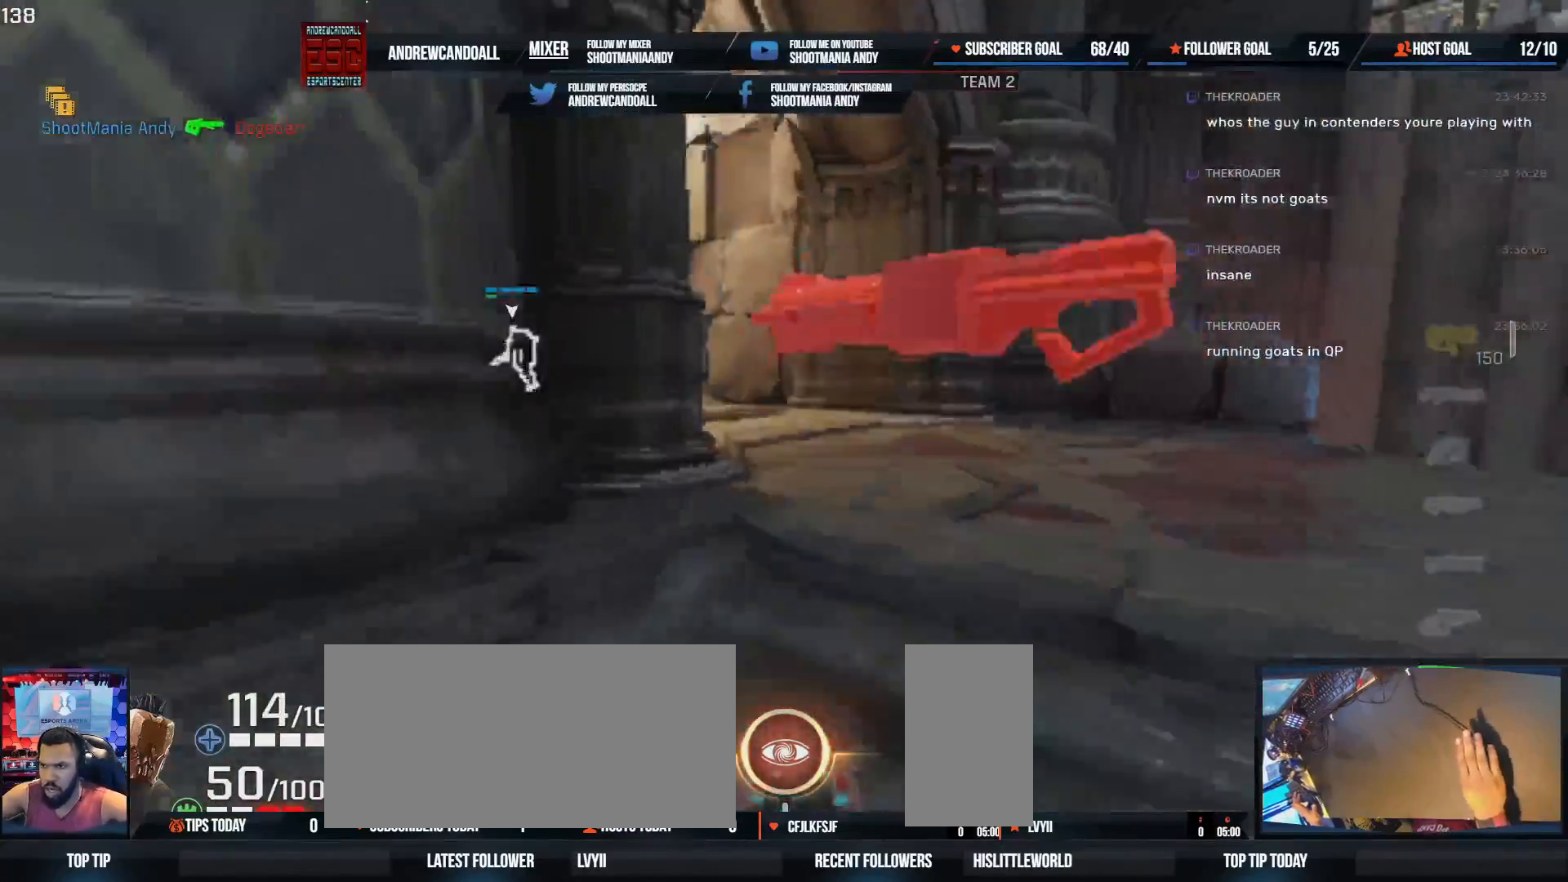
{"keys": ["w"], "mouse": [], "events": [[50, "a", "up"], [50, "shift", "up"], [167, "a", "down"], [167, "d", "up"], [367, "a", "up"]]}
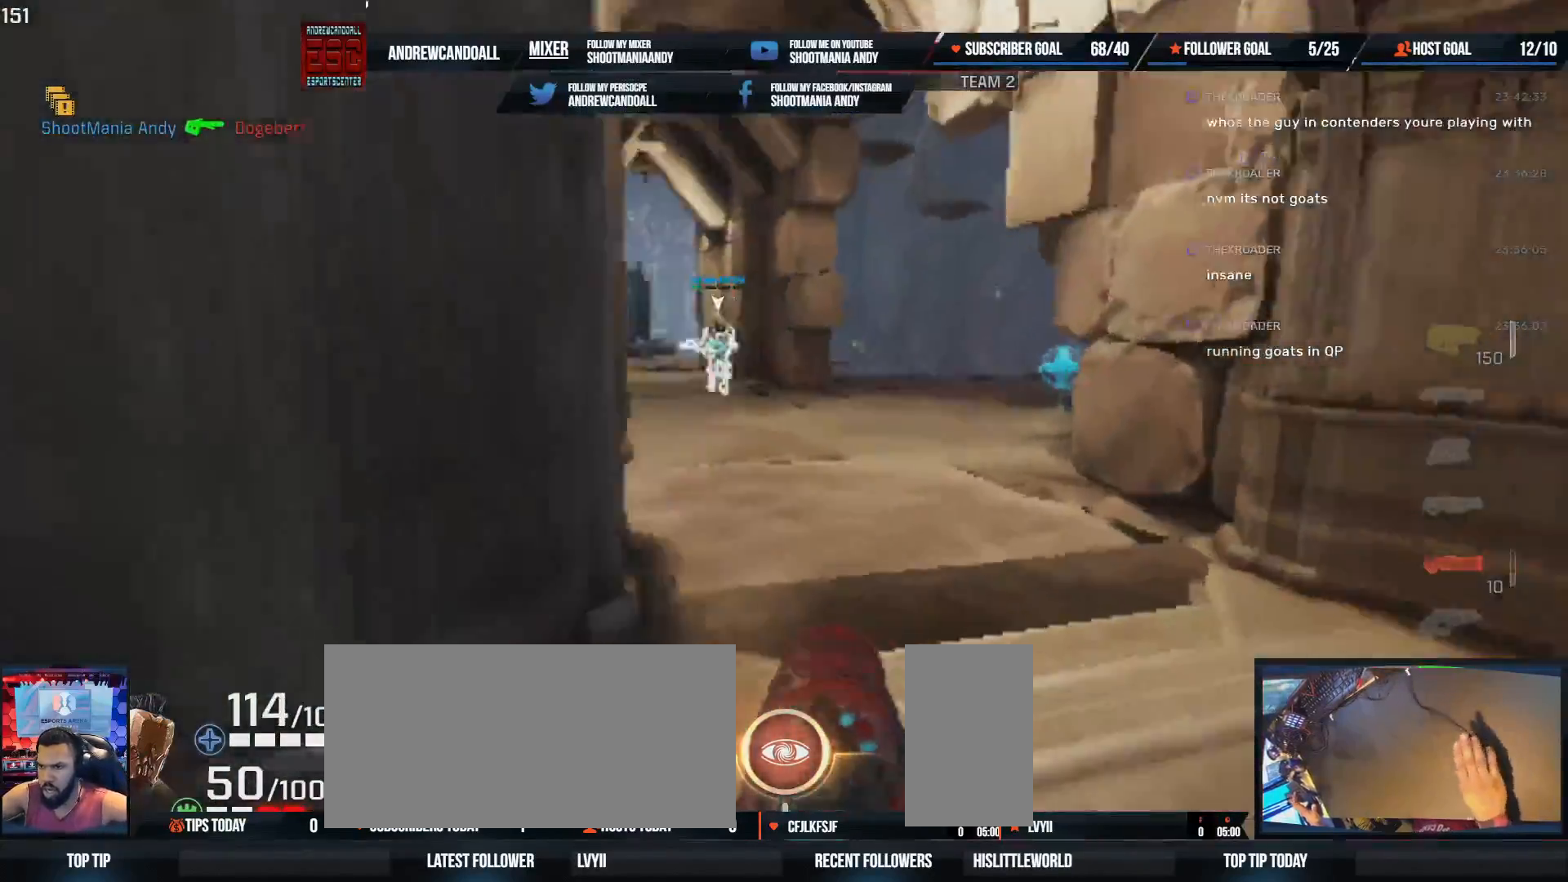
{"keys": ["a", "w"], "mouse": [], "events": [[317, "d", "down"], [417, "a", "down"], [483, "d", "up"]]}
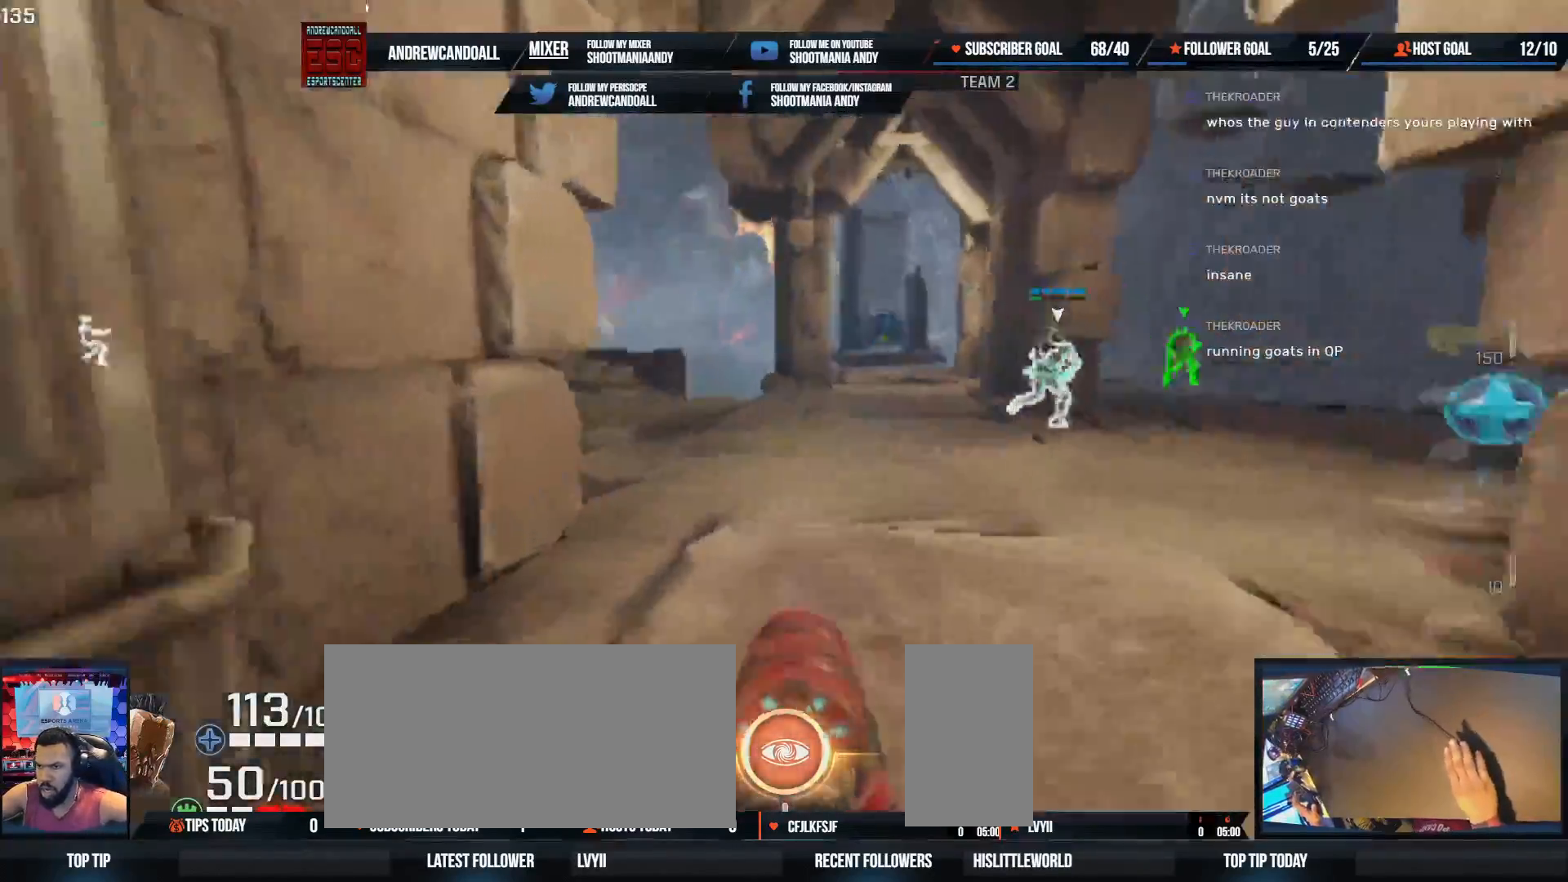
{"keys": ["w"], "mouse": [], "events": [[67, "a", "up"]]}
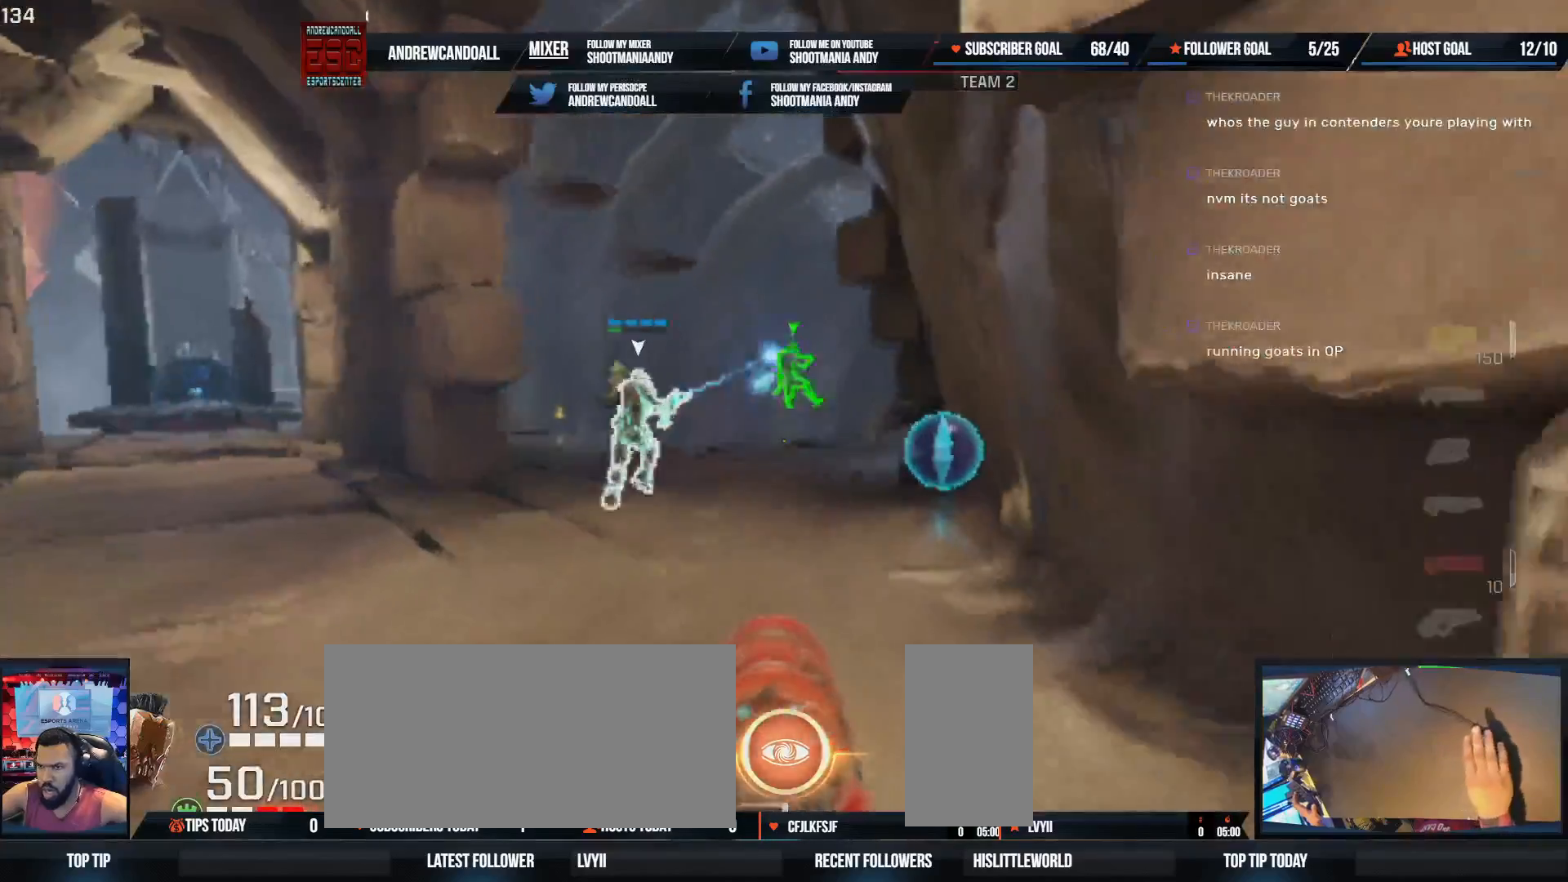
{"keys": ["a", "w"], "mouse": [], "events": [[133, "mouse_left", "down"], [200, "a", "down"], [367, "mouse_left", "up"]]}
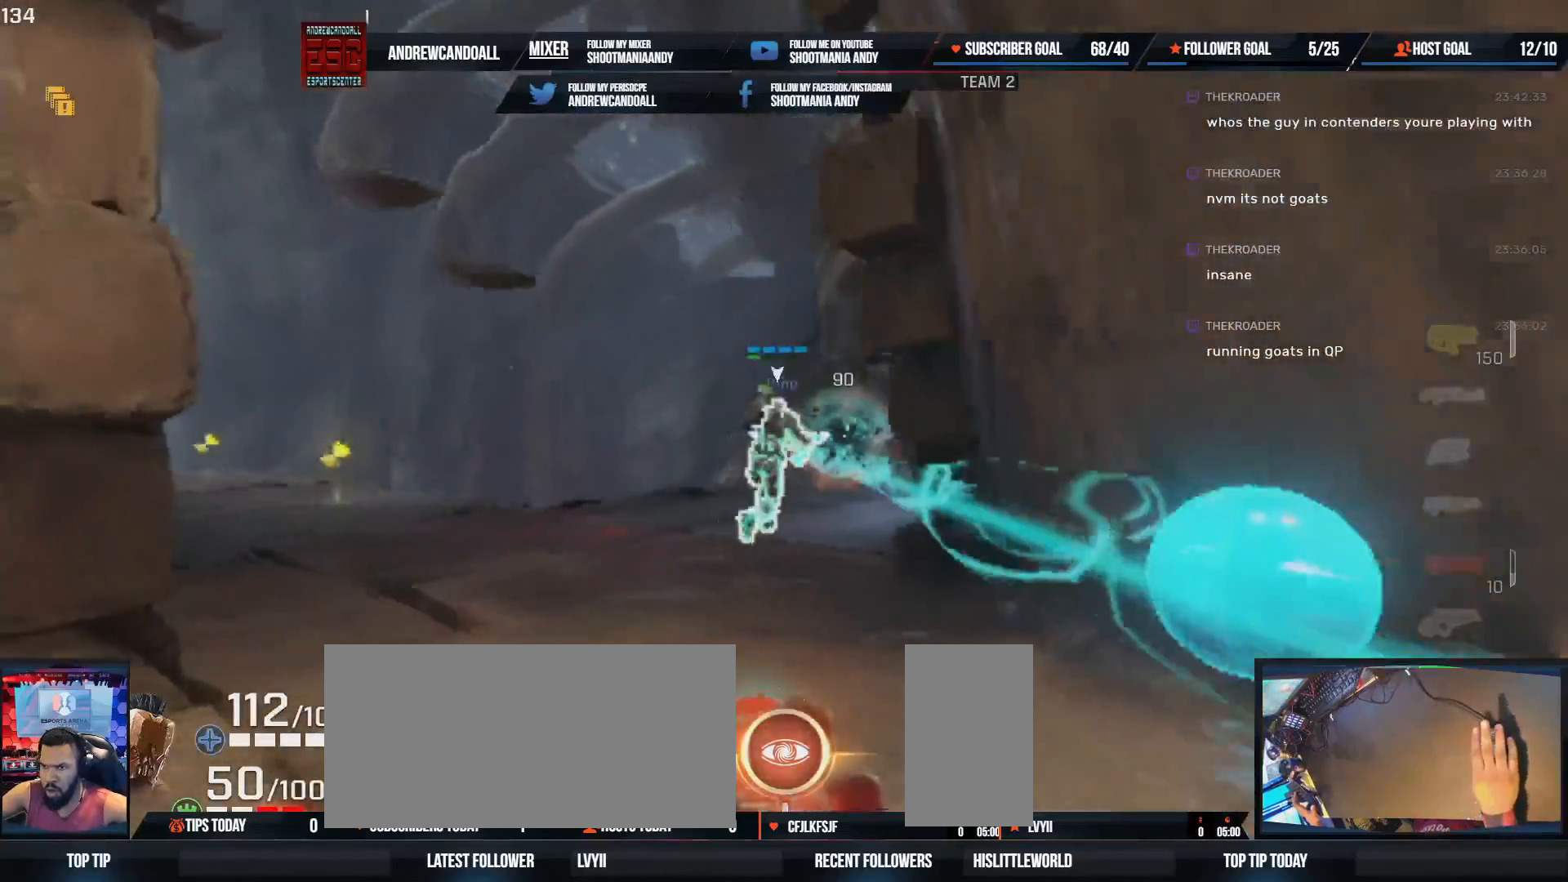
{"keys": ["w"], "mouse": [], "events": [[67, "a", "up"]]}
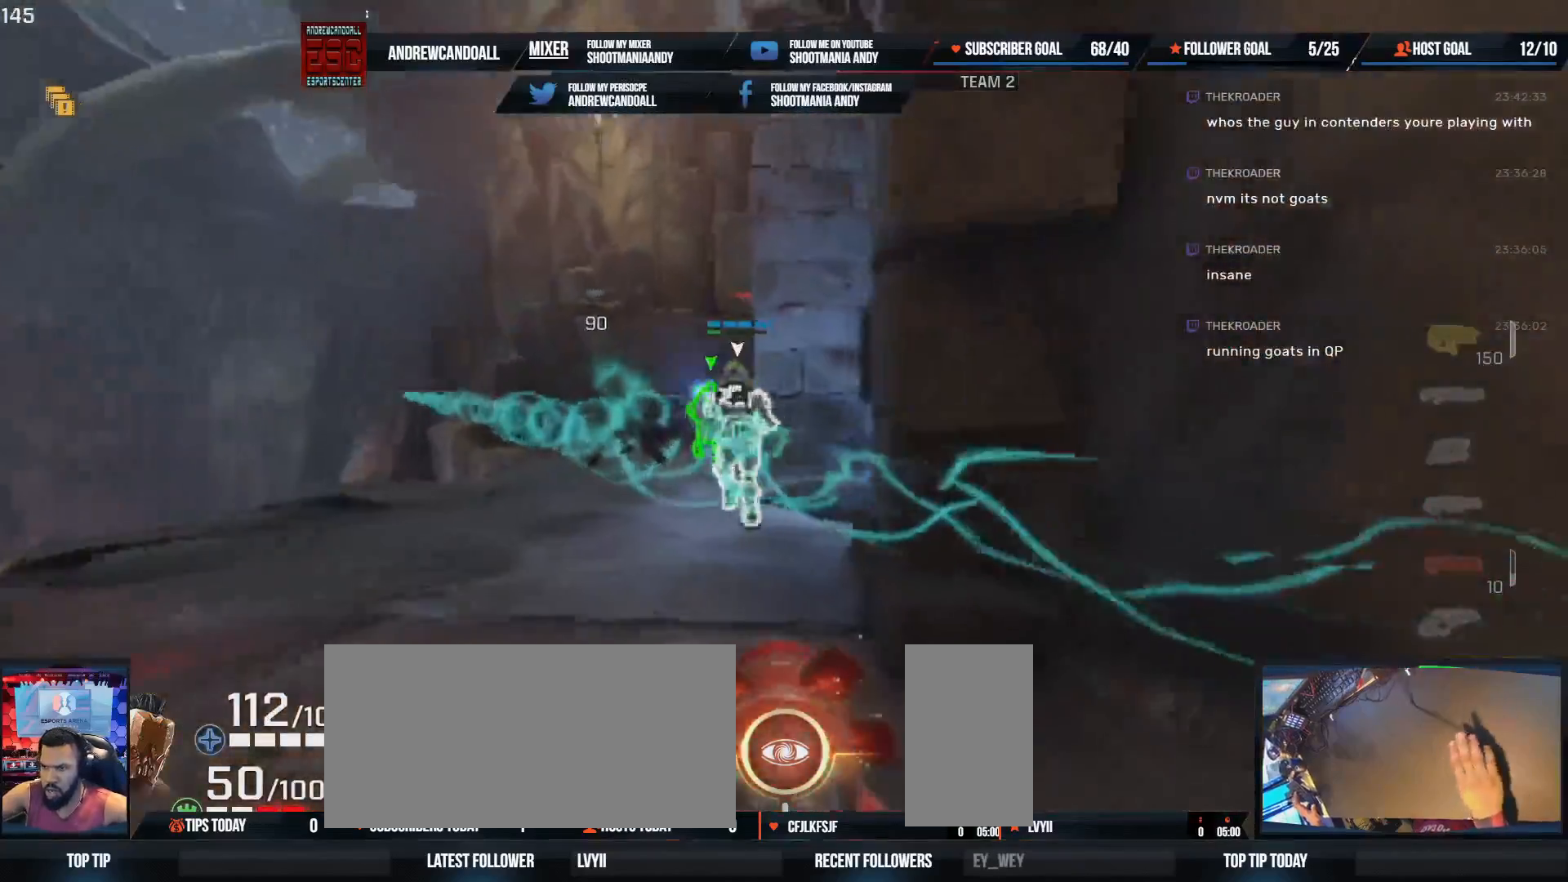
{"keys": ["a"], "mouse": [], "events": [[17, "a", "down"], [33, "shift", "down"], [200, "shift", "up"], [333, "w", "up"]]}
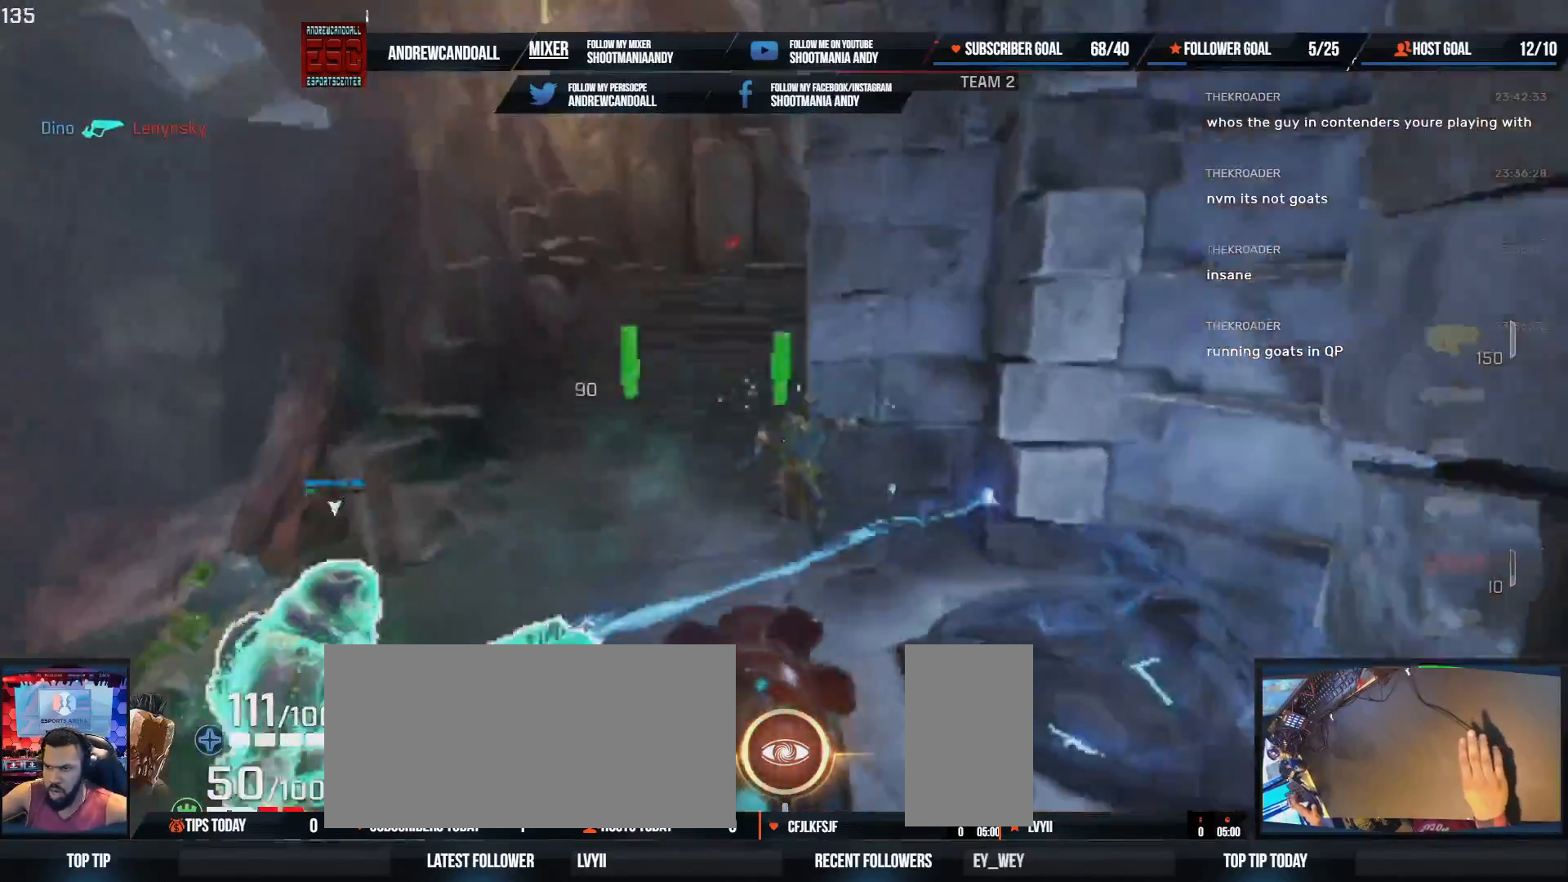
{"keys": ["w"], "mouse": [], "events": [[33, "w", "down"], [67, "d", "down"], [83, "a", "up"], [450, "d", "up"]]}
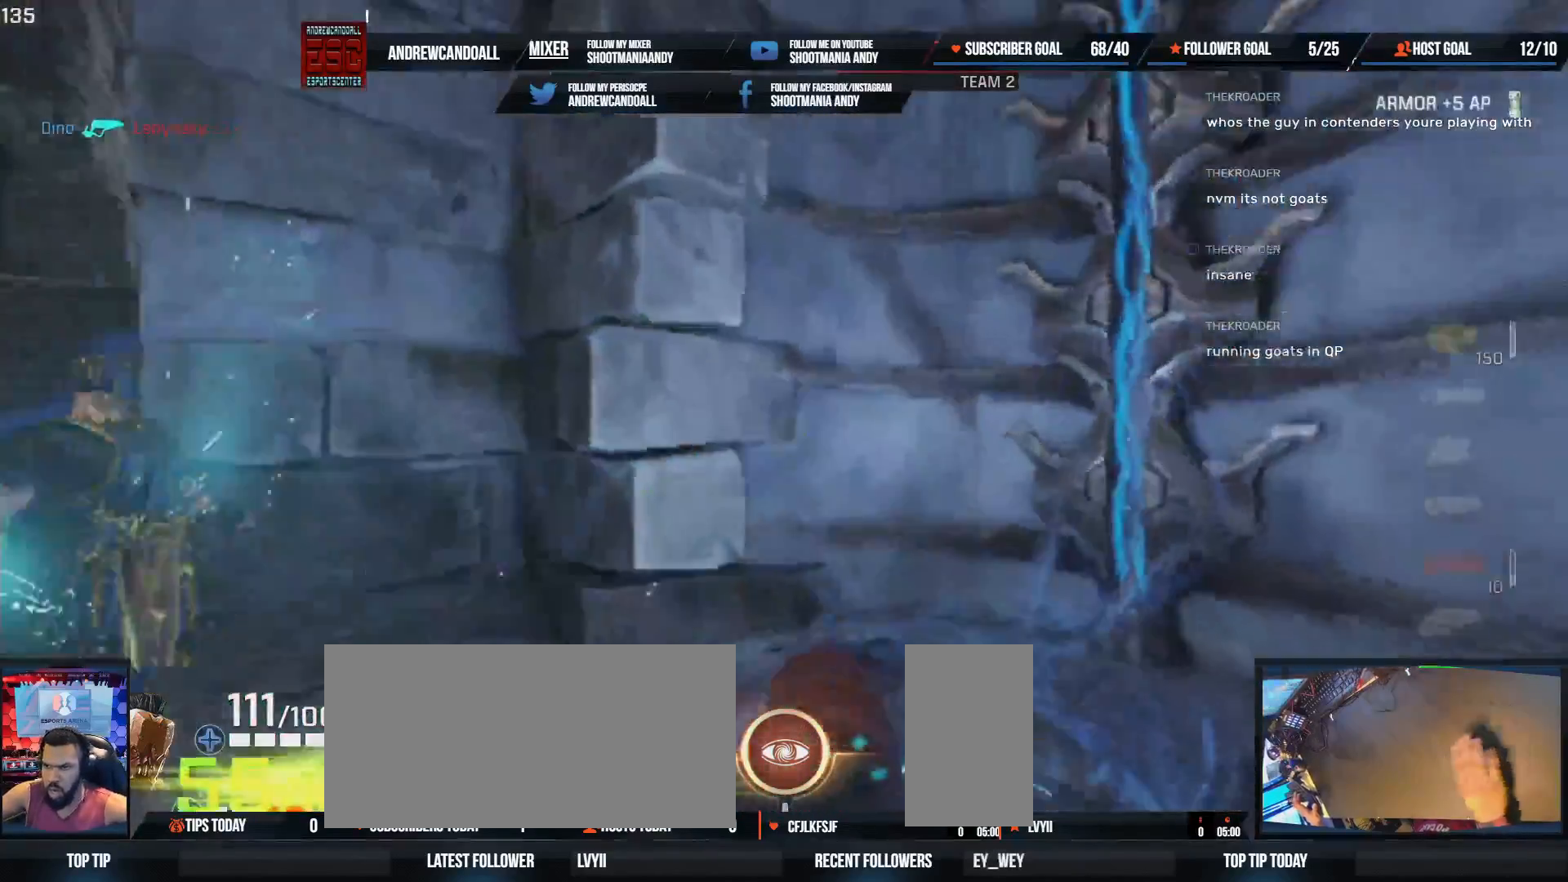
{"keys": ["a", "w"], "mouse": [], "events": [[117, "a", "down"], [233, "a", "up"], [500, "a", "down"]]}
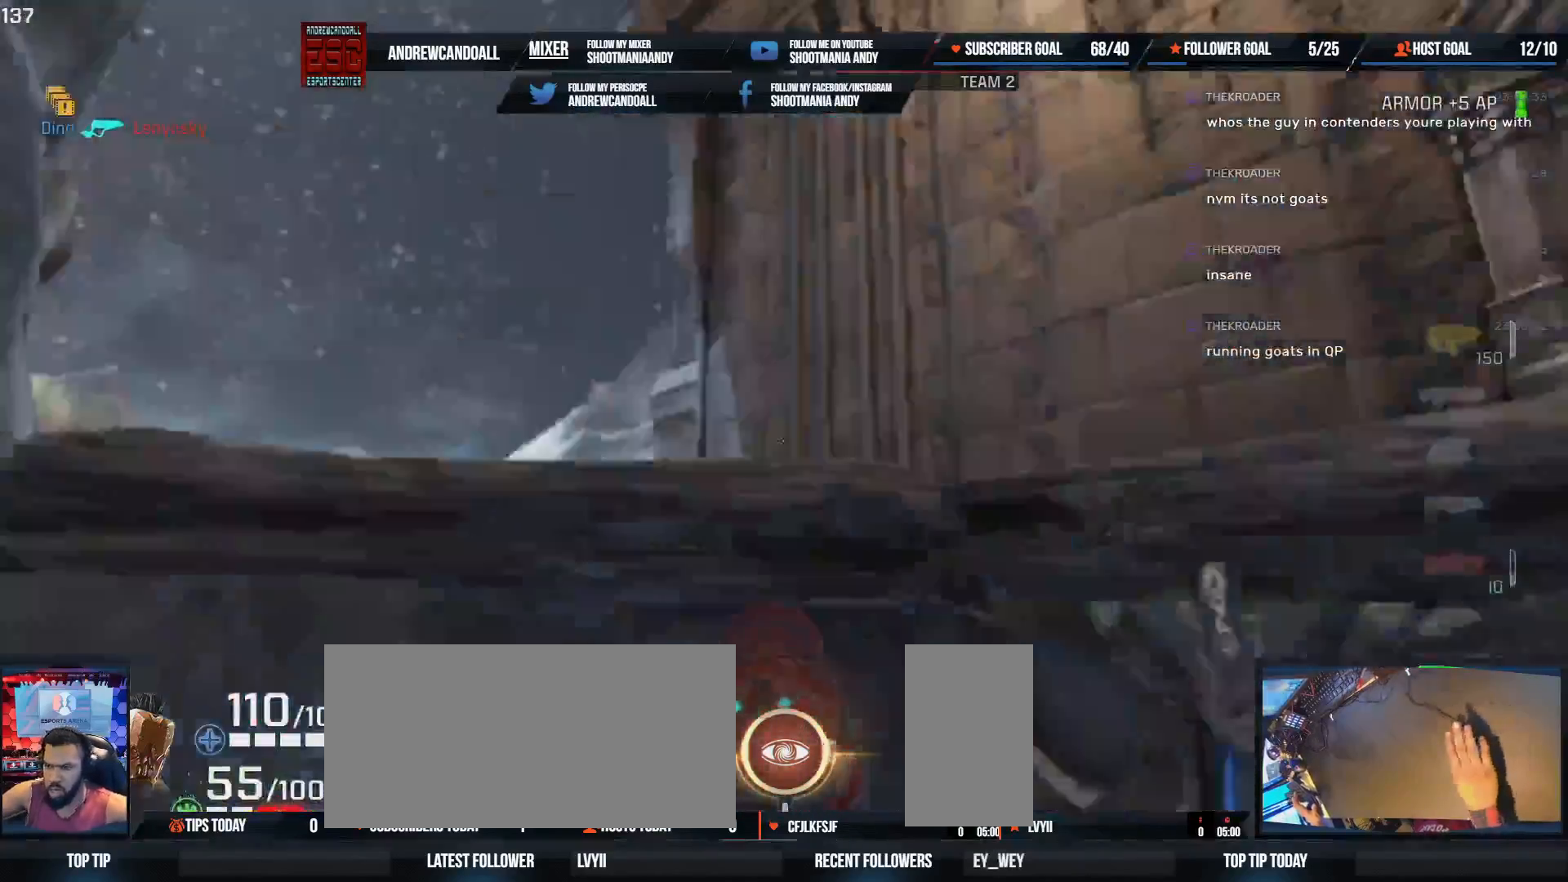
{"keys": ["w"], "mouse": [], "events": [[133, "a", "up"], [367, "a", "down"], [467, "a", "up"]]}
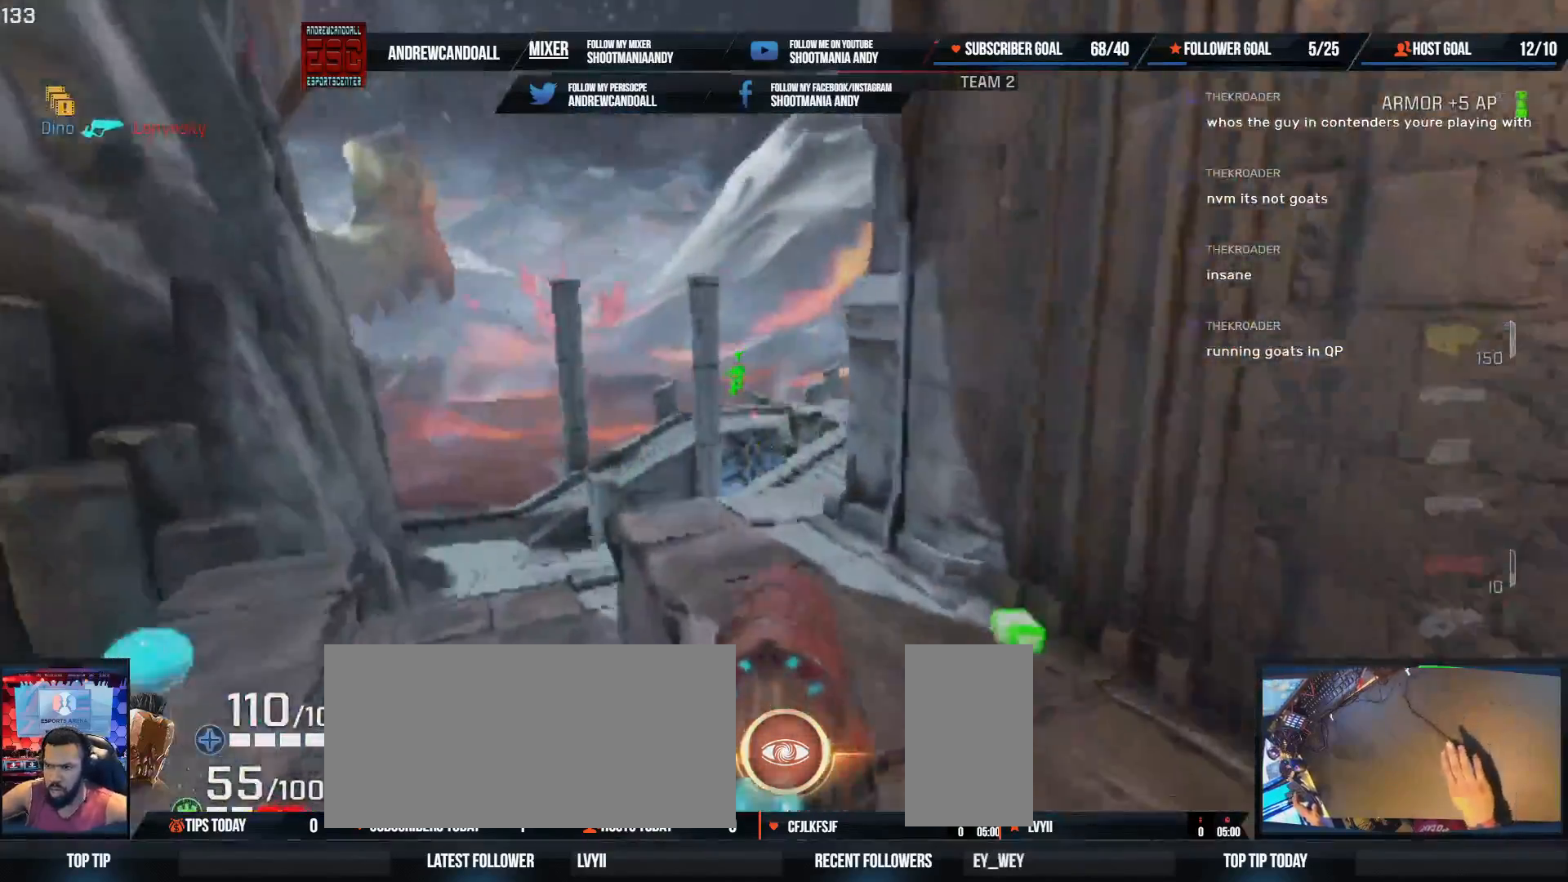
{"keys": ["a", "w"], "mouse": [], "events": [[150, "a", "down"]]}
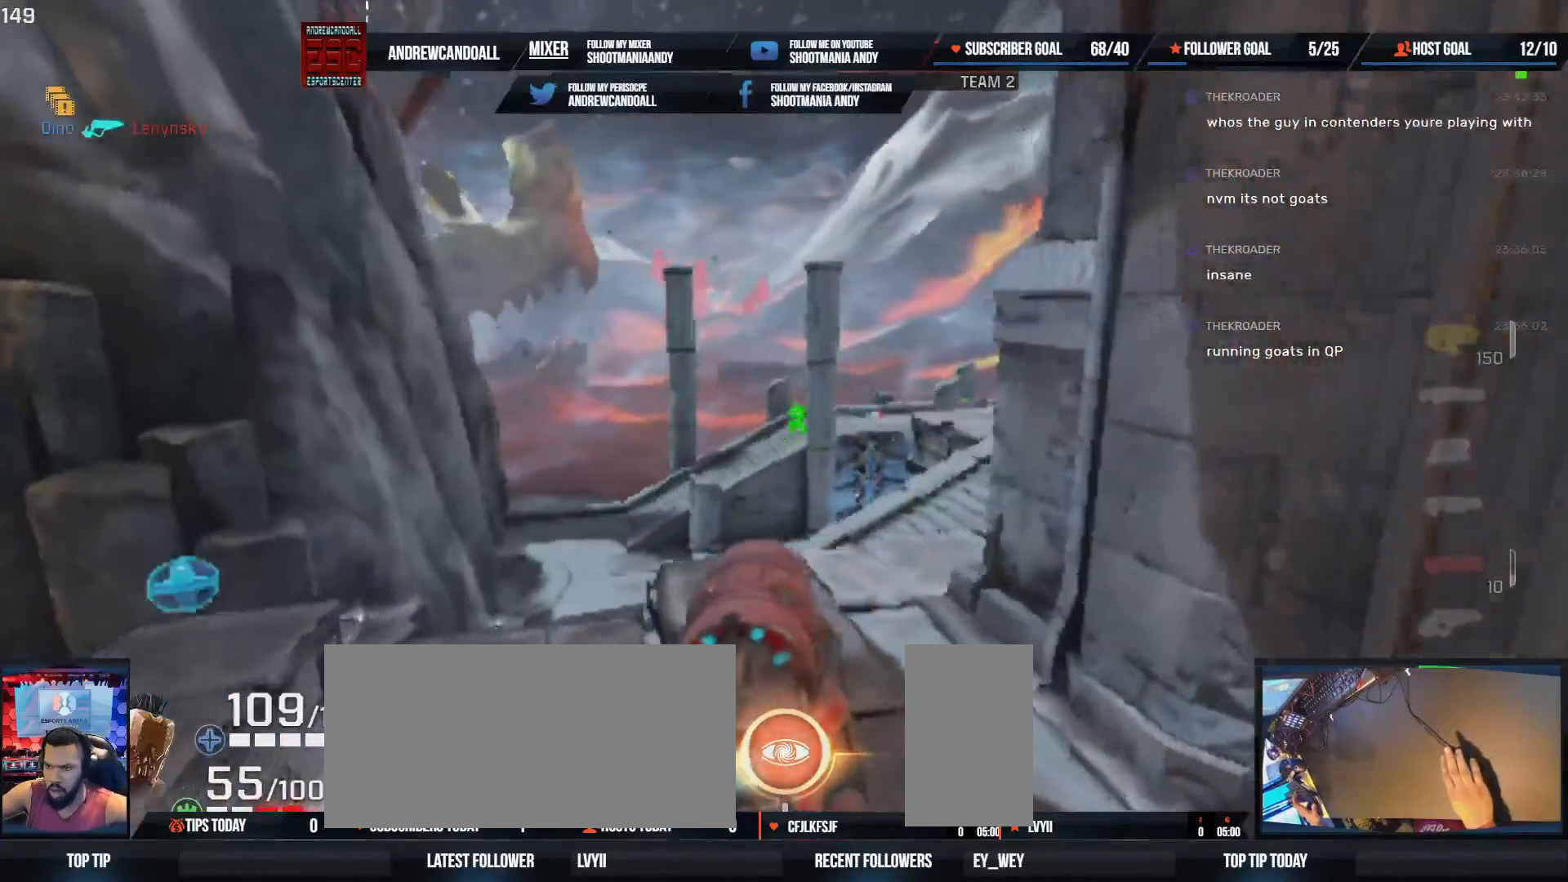
{"keys": ["d", "w"], "mouse": ["left"], "events": [[317, "mouse_left", "down"], [433, "a", "up"], [467, "d", "down"]]}
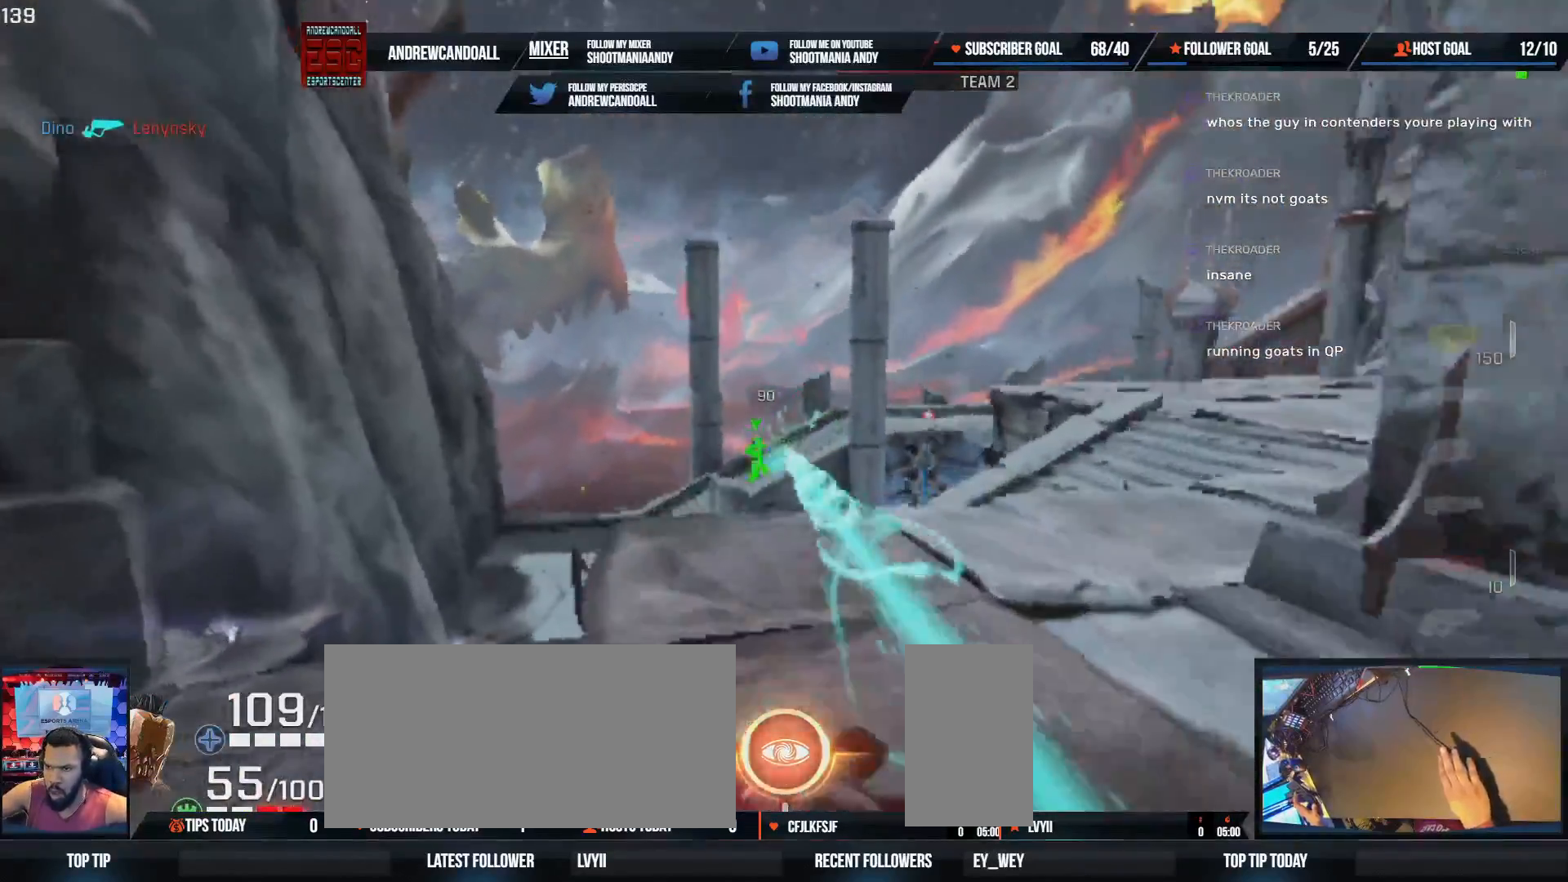
{"keys": ["a"], "mouse": [], "events": [[17, "mouse_left", "up"], [50, "w", "up"], [250, "a", "down"], [250, "w", "down"], [317, "d", "up"], [450, "w", "up"]]}
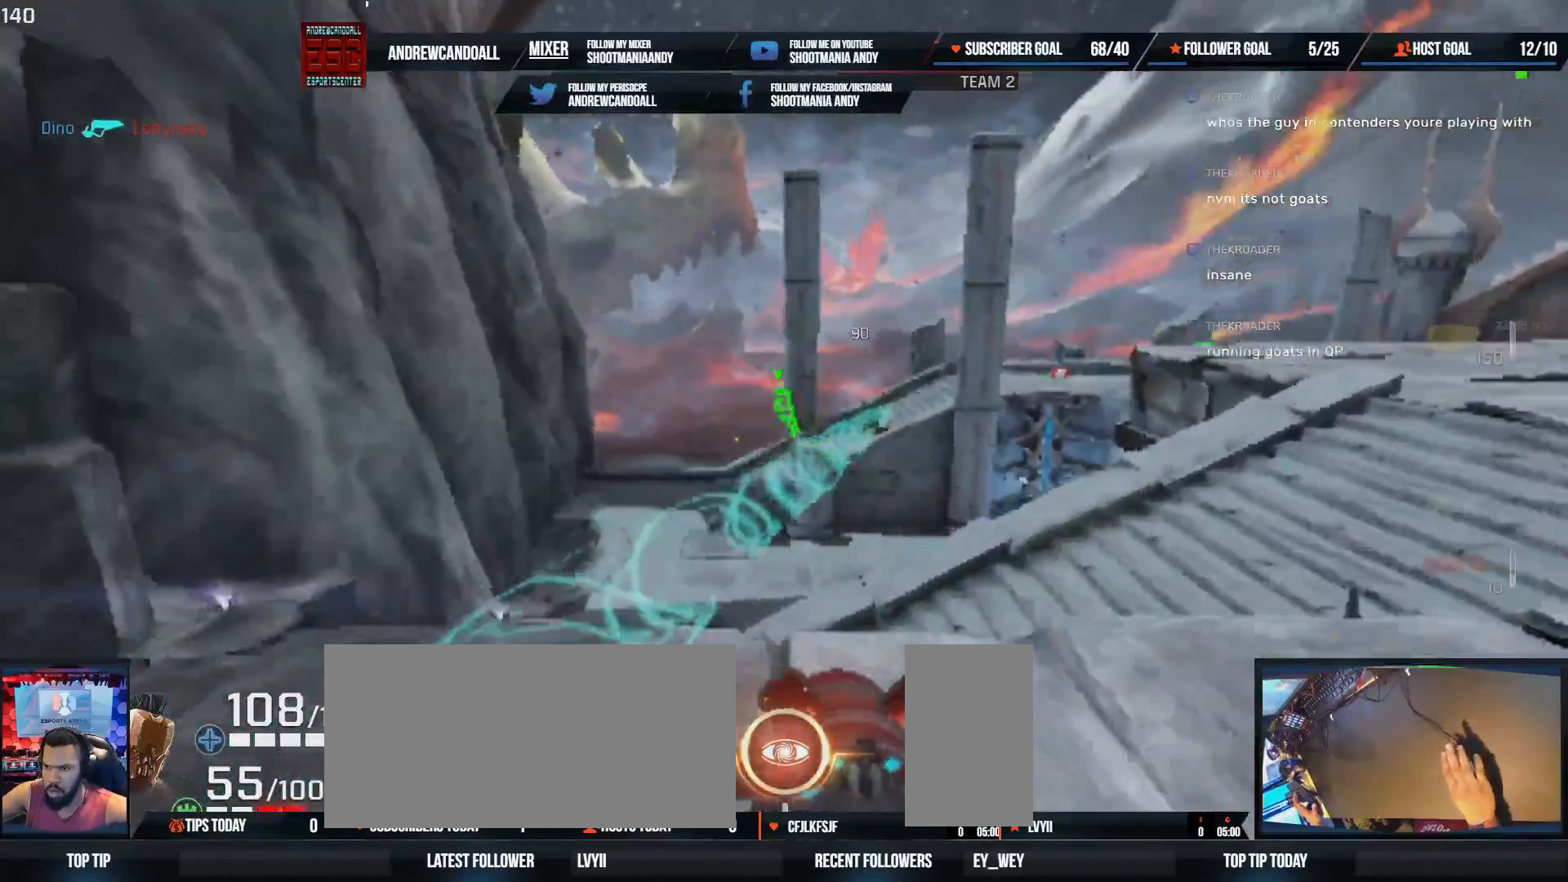
{"keys": ["a", "w"], "mouse": [], "events": [[267, "w", "down"]]}
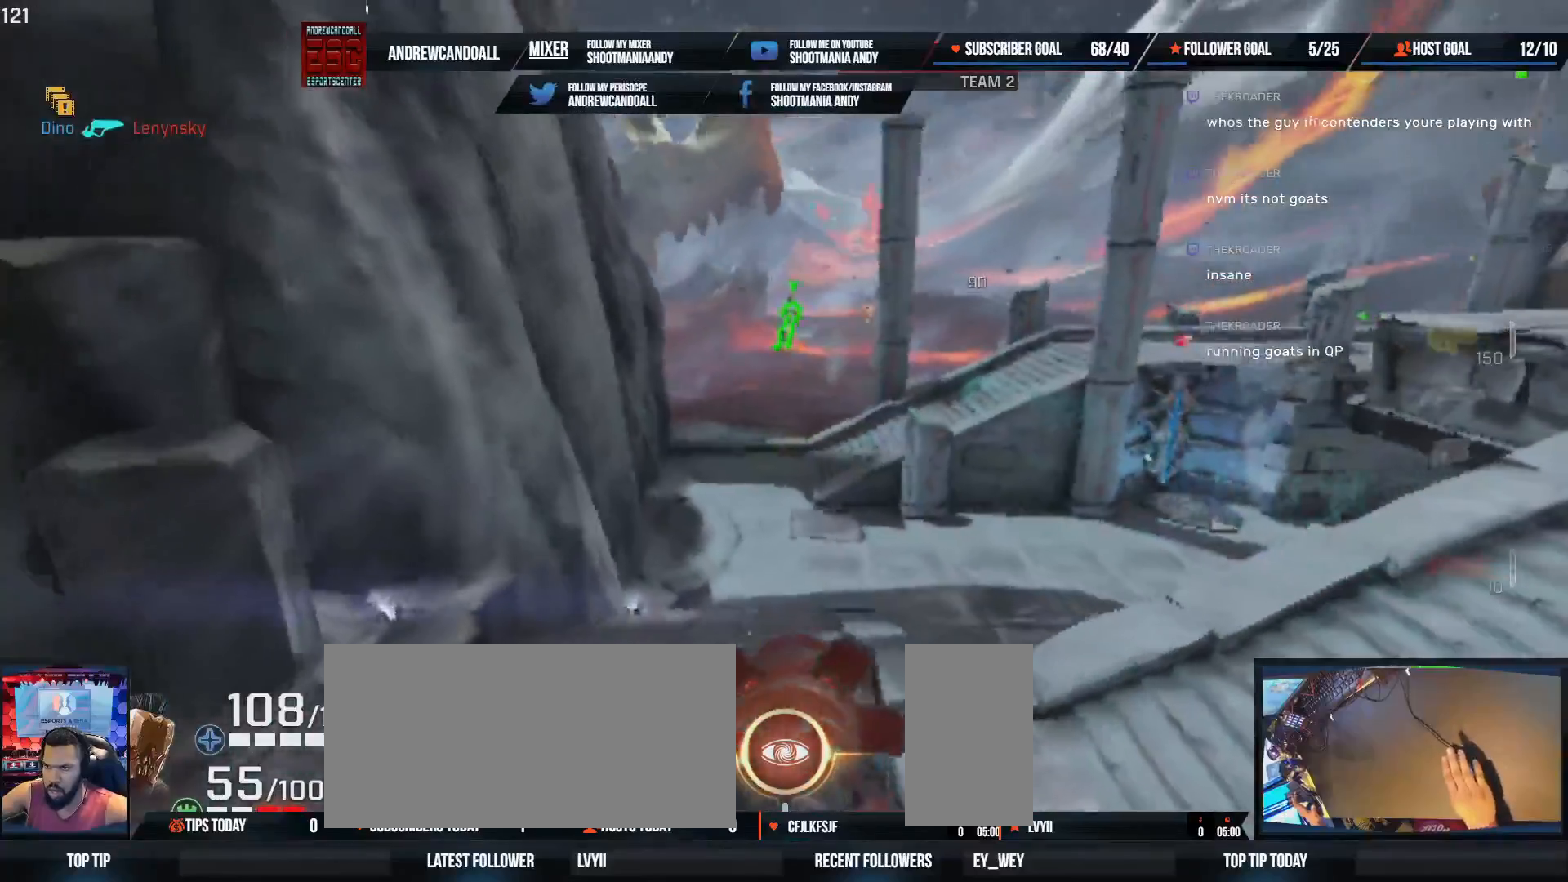
{"keys": ["a", "w"], "mouse": ["left"], "events": [[450, "mouse_left", "down"]]}
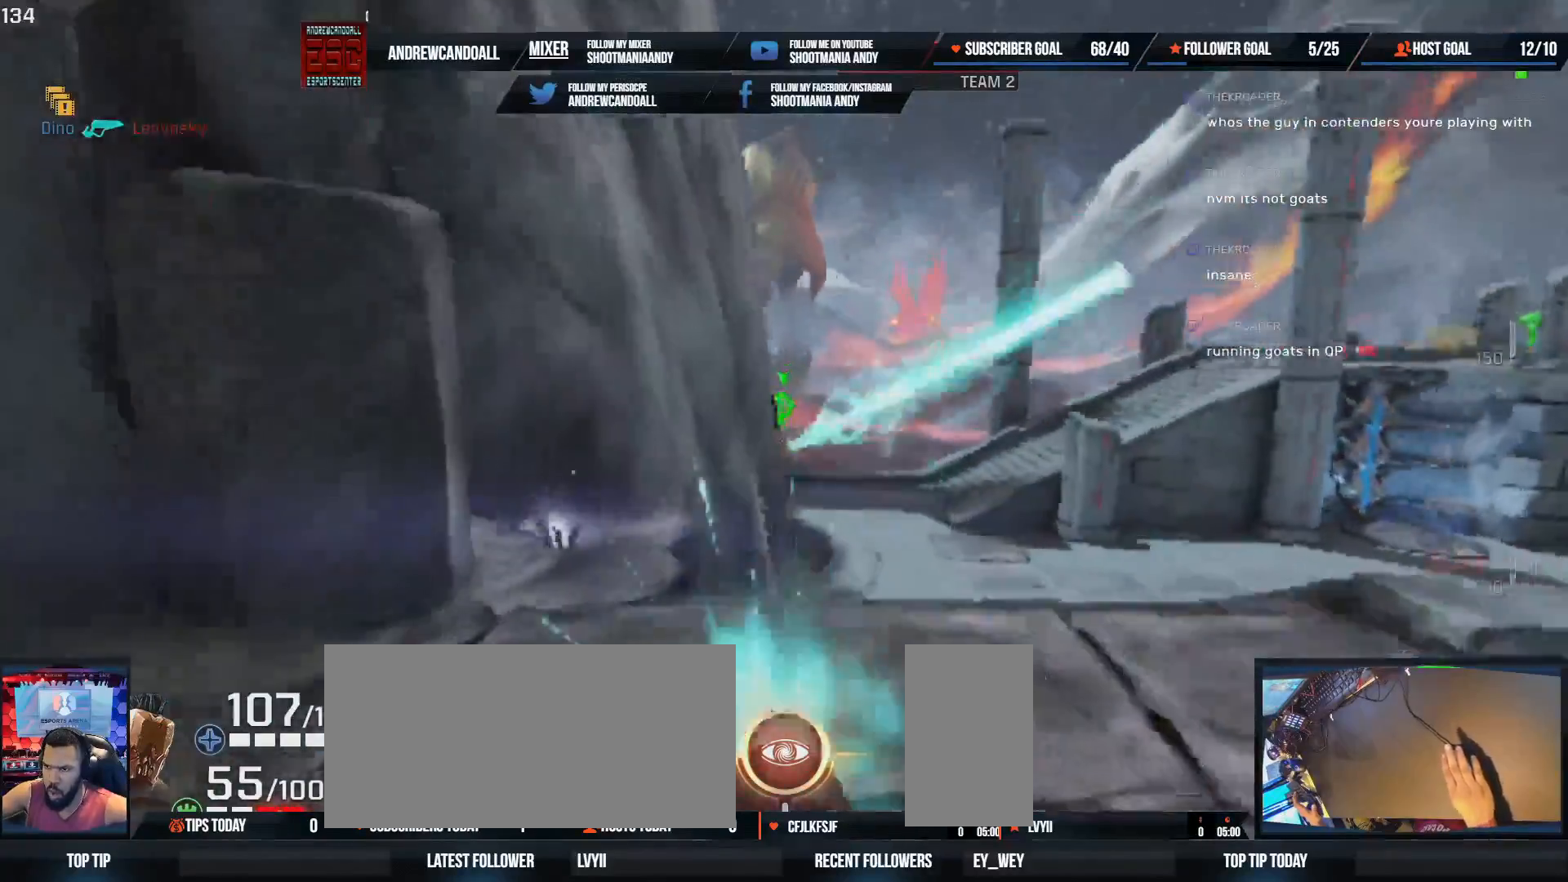
{"keys": ["d", "w"], "mouse": [], "events": [[200, "w", "up"], [217, "mouse_left", "up"], [350, "a", "up"], [383, "d", "down"], [417, "w", "down"]]}
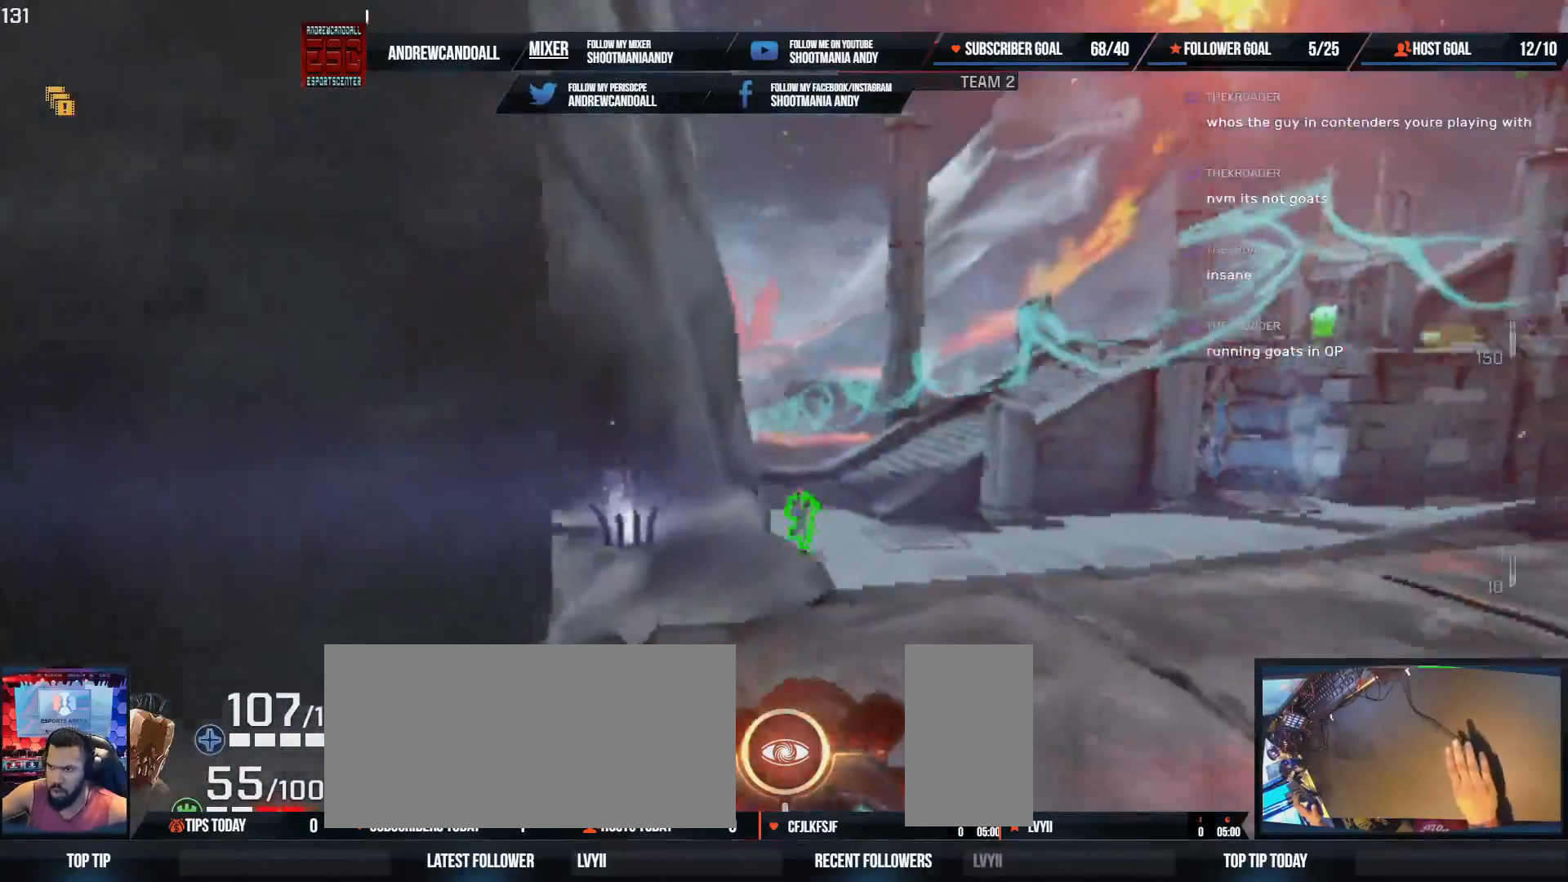
{"keys": ["d", "w"], "mouse": [], "events": [[67, "w", "up"], [433, "w", "down"]]}
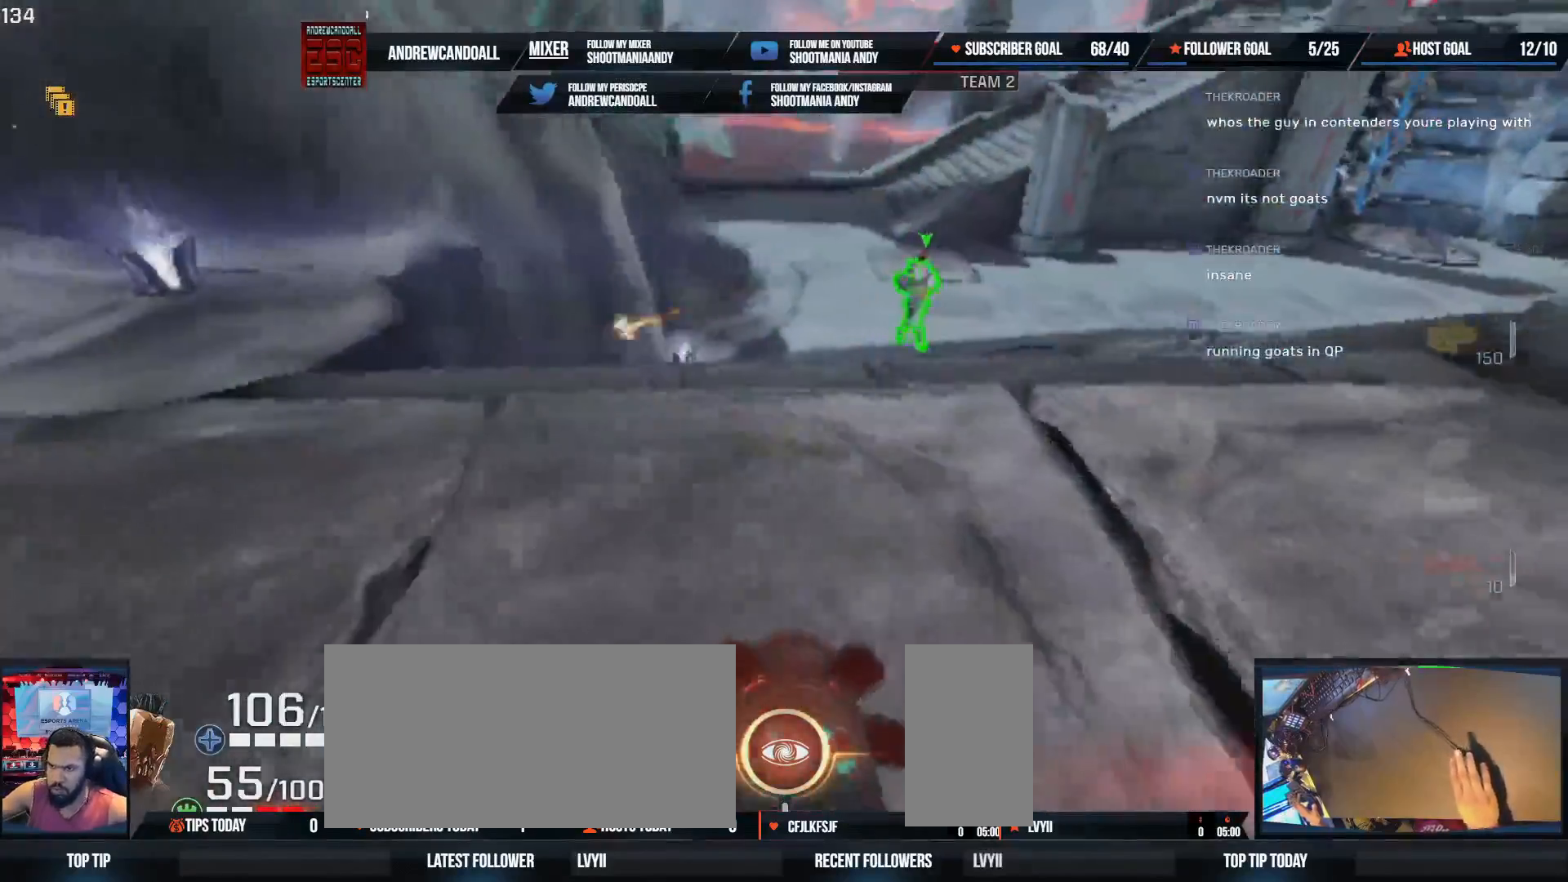
{"keys": ["d"], "mouse": ["left"], "events": [[300, "w", "up"], [467, "mouse_left", "down"]]}
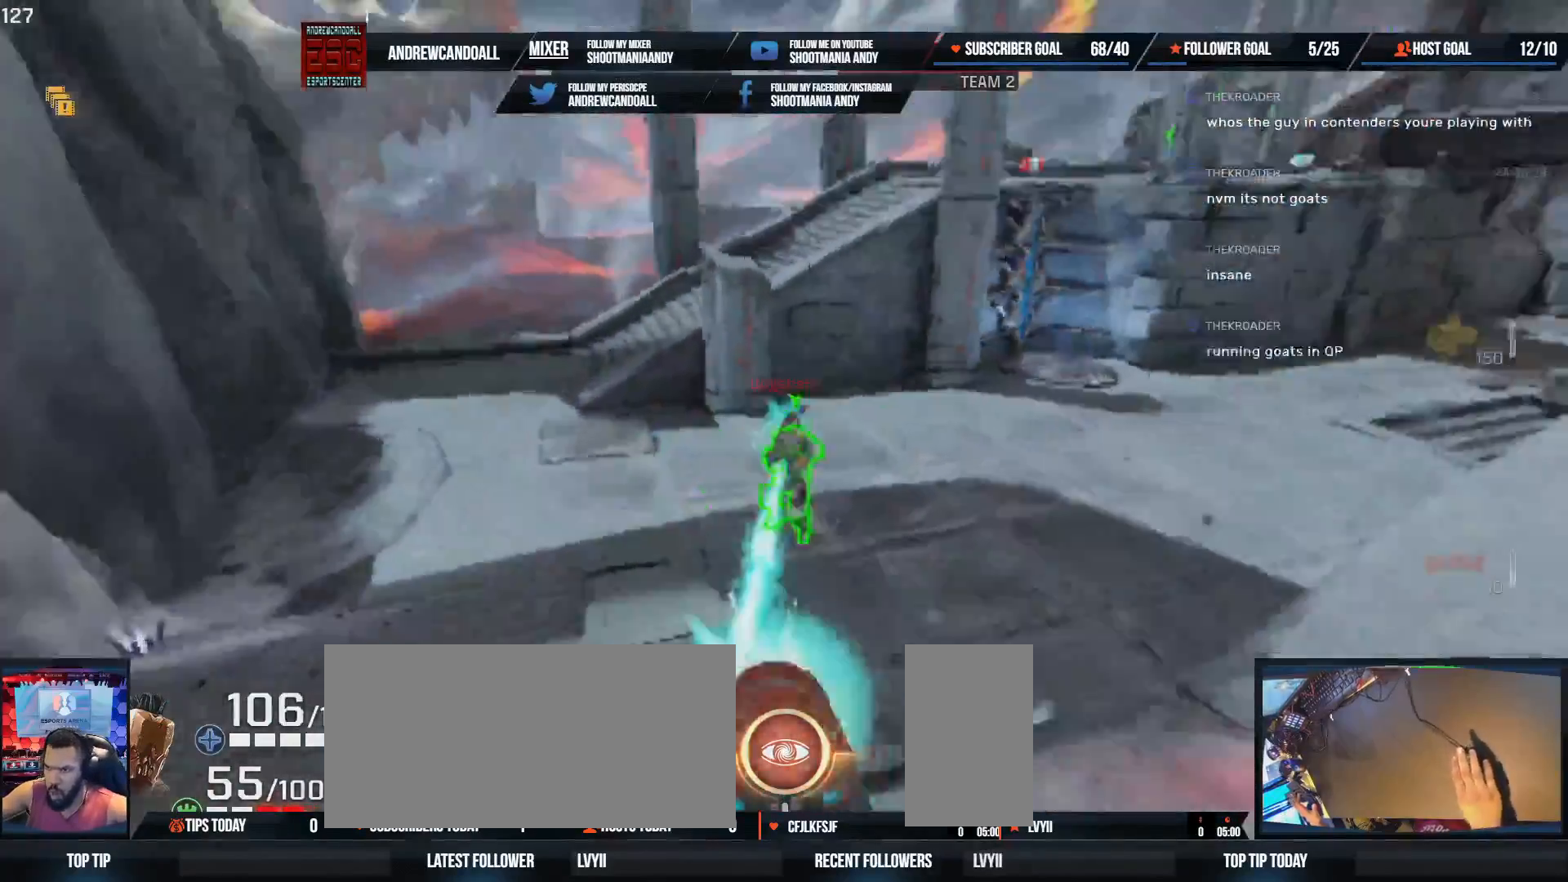
{"keys": ["d", "w"], "mouse": [], "events": [[17, "a", "down"], [50, "s", "down"], [183, "a", "up"], [183, "mouse_left", "up"], [350, "s", "up"], [450, "w", "down"]]}
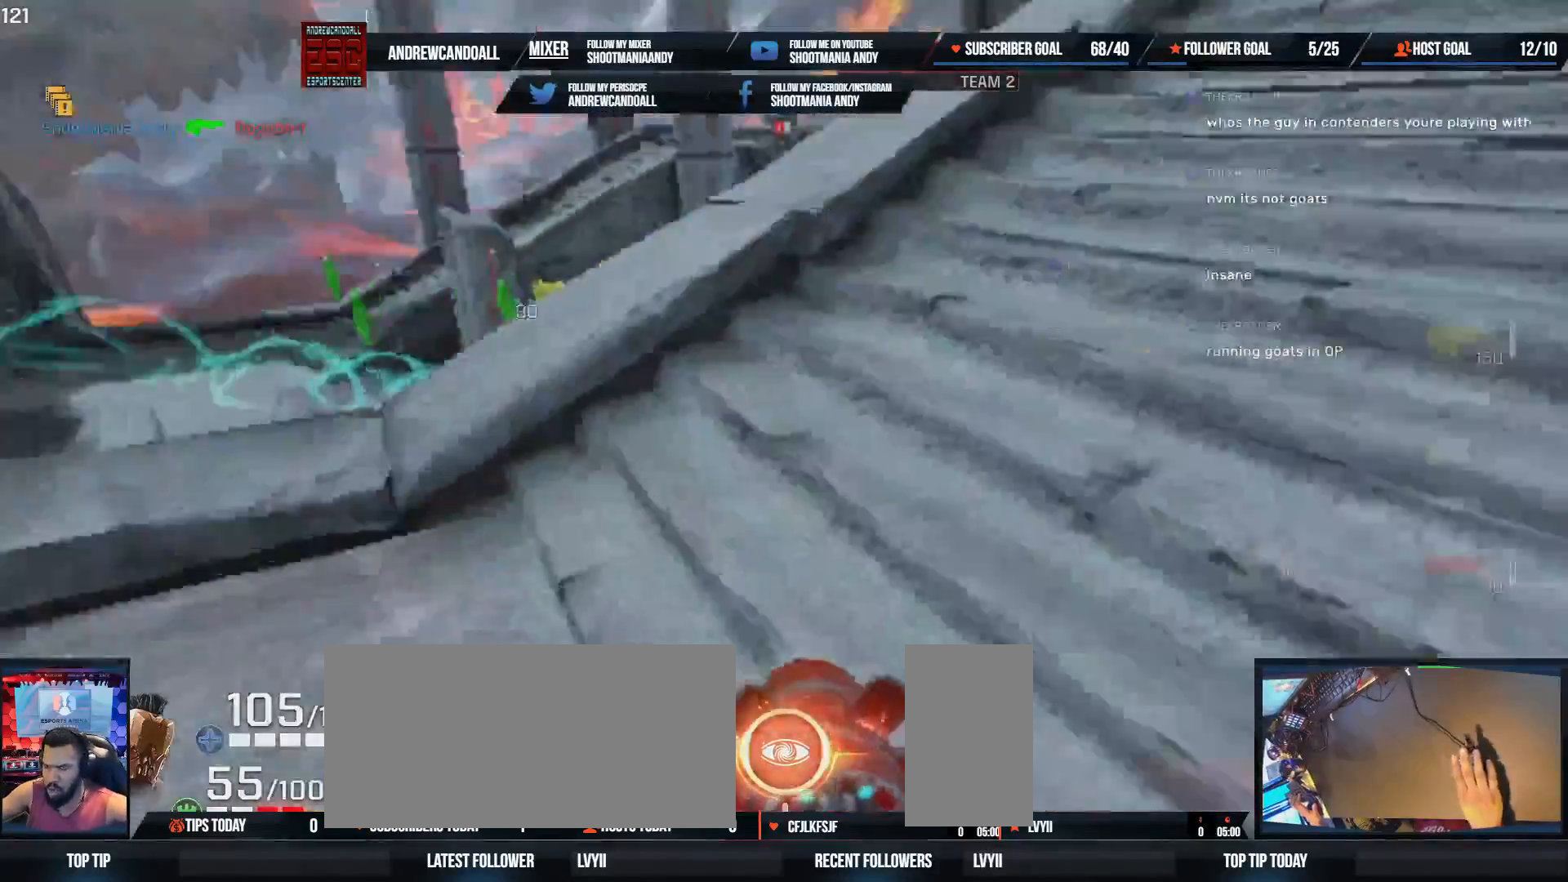
{"keys": ["d", "w"], "mouse": [], "events": [[150, "d", "up"], [233, "a", "down"], [233, "shift", "down"], [400, "d", "down"], [450, "a", "up"], [450, "shift", "up"]]}
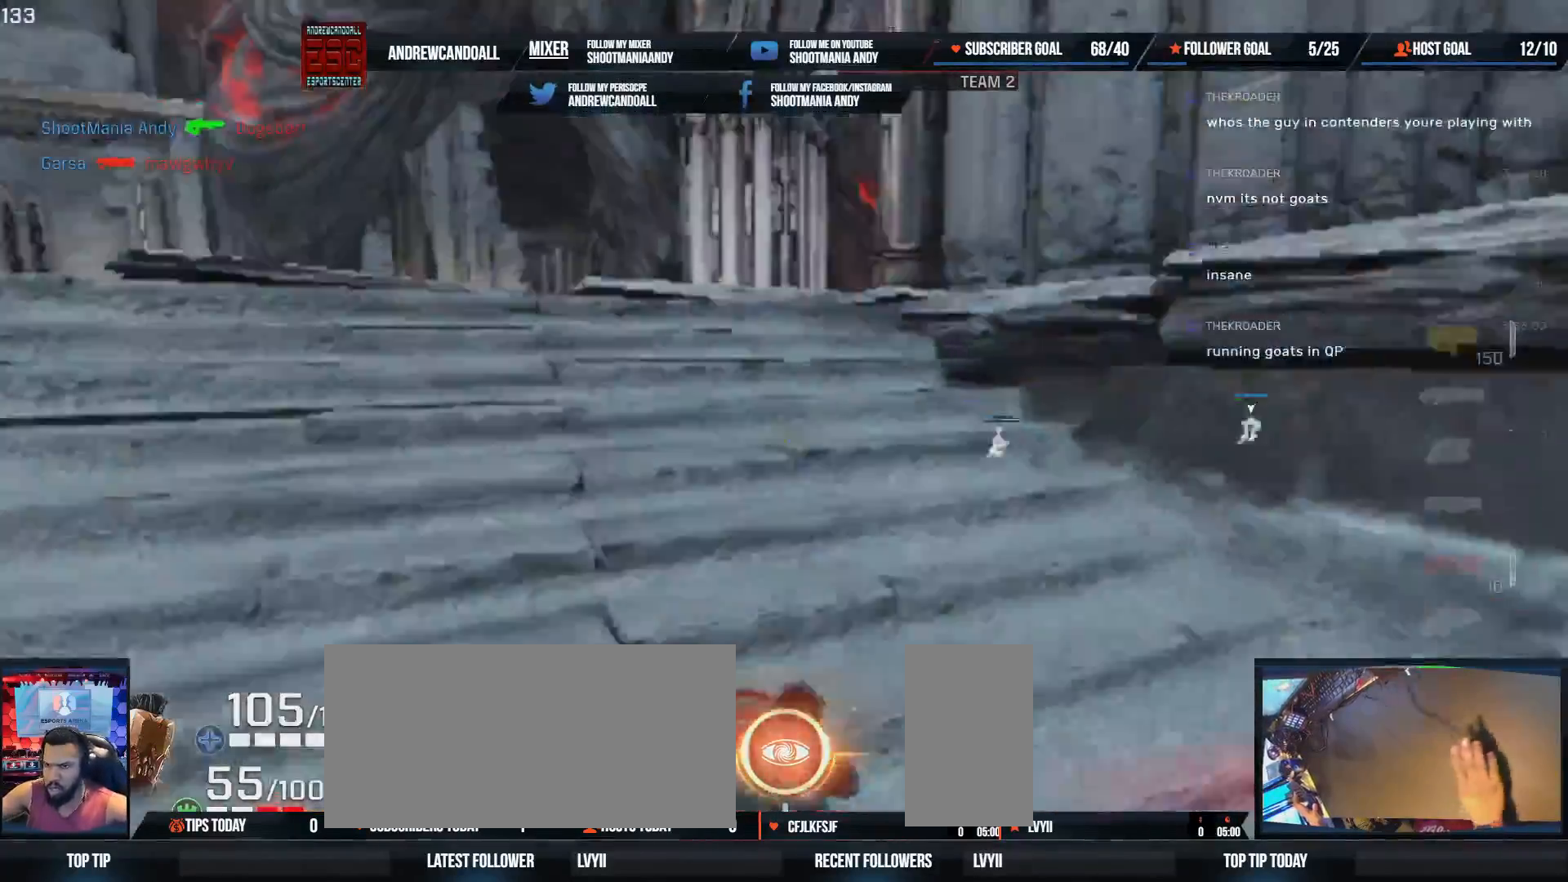
{"keys": ["d", "w"], "mouse": [], "events": [[200, "a", "down"], [200, "shift", "down"], [367, "a", "up"], [400, "shift", "up"]]}
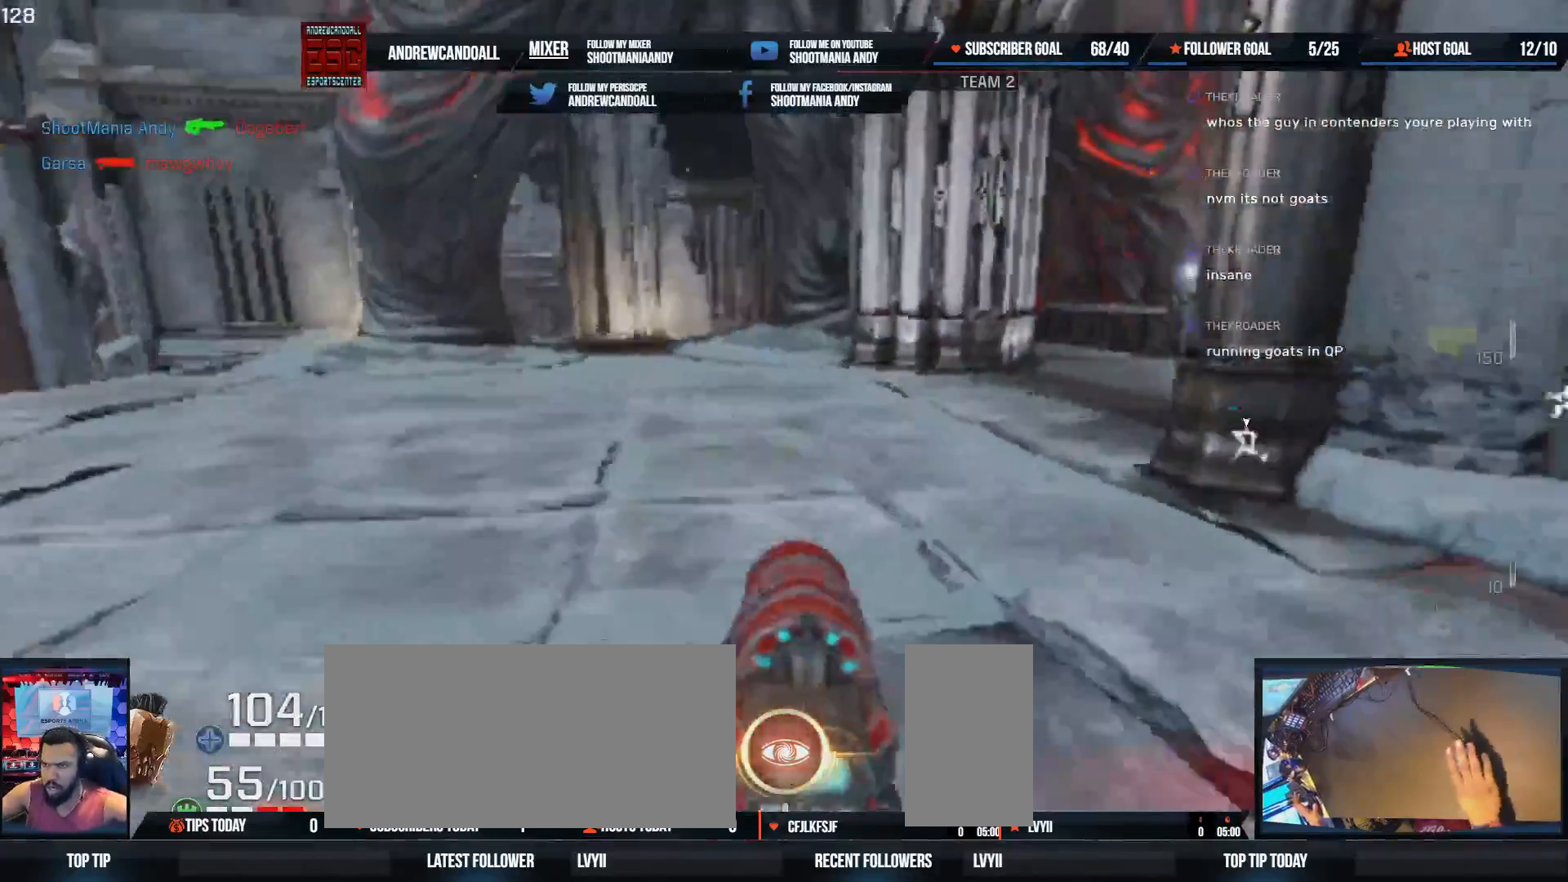
{"keys": ["w"], "mouse": [], "events": [[200, "shift", "down"], [217, "a", "down"], [267, "d", "up"], [433, "shift", "up"], [450, "a", "up"]]}
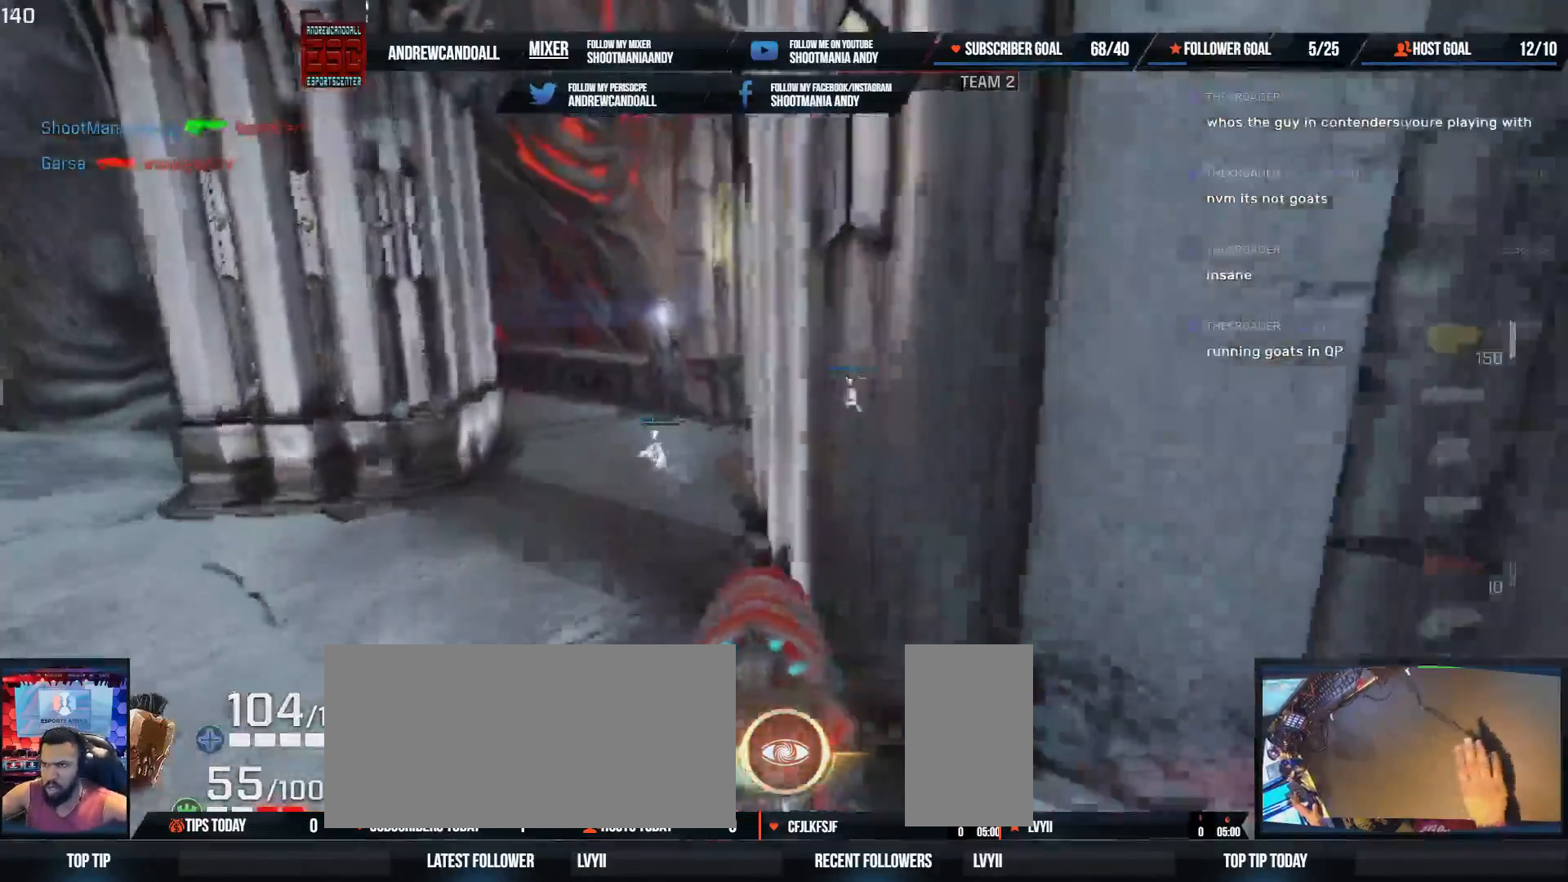
{"keys": ["a", "shift", "w"], "mouse": [], "events": [[417, "shift", "down"], [433, "a", "down"]]}
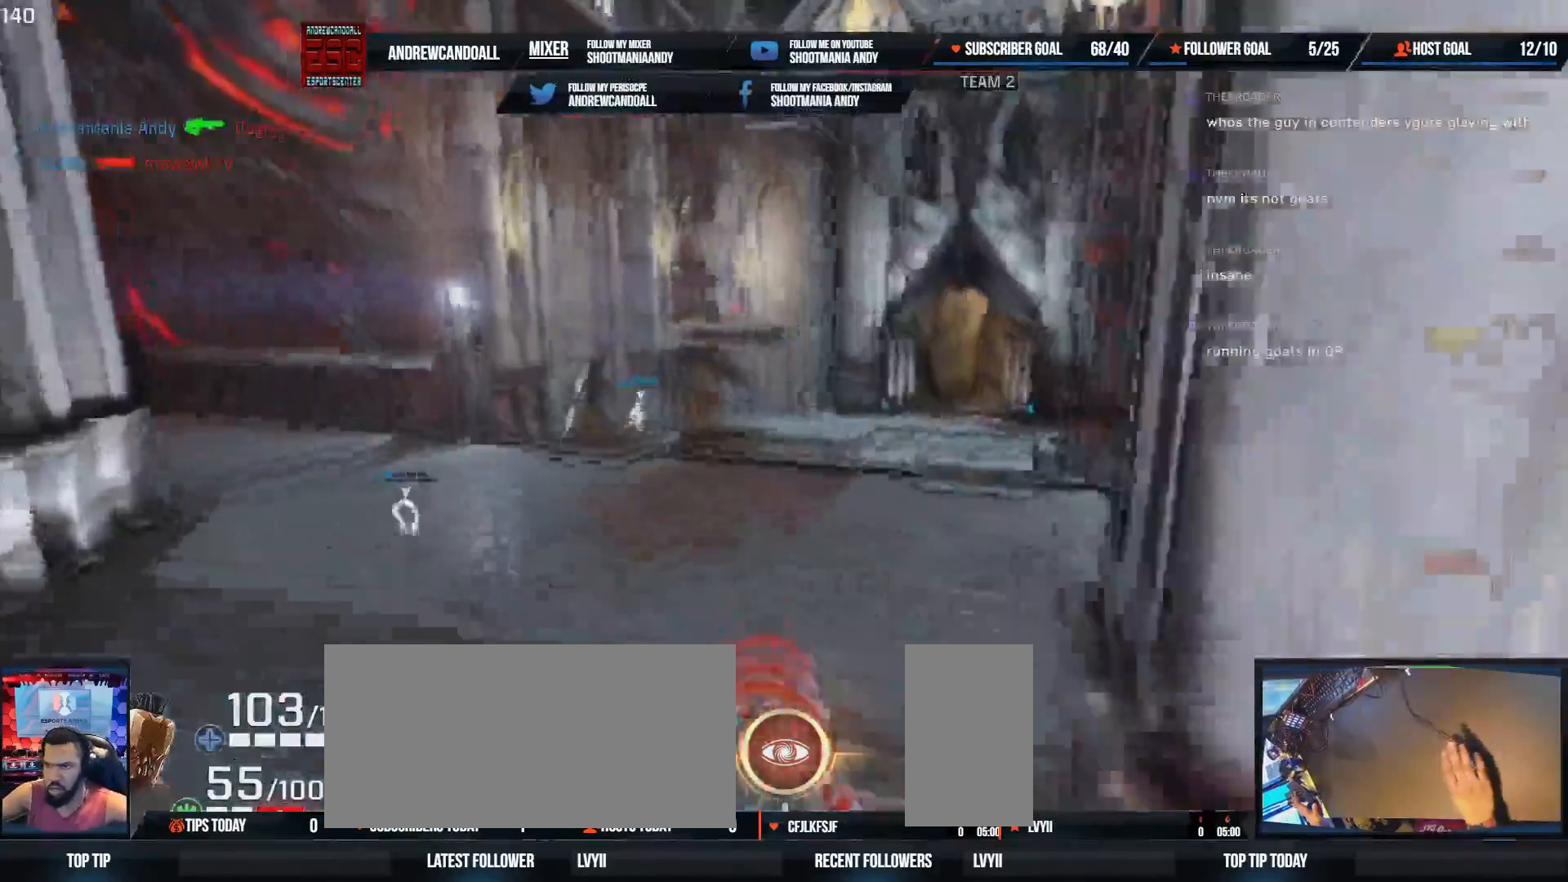
{"keys": ["w"], "mouse": [], "events": [[100, "a", "up"], [100, "shift", "up"]]}
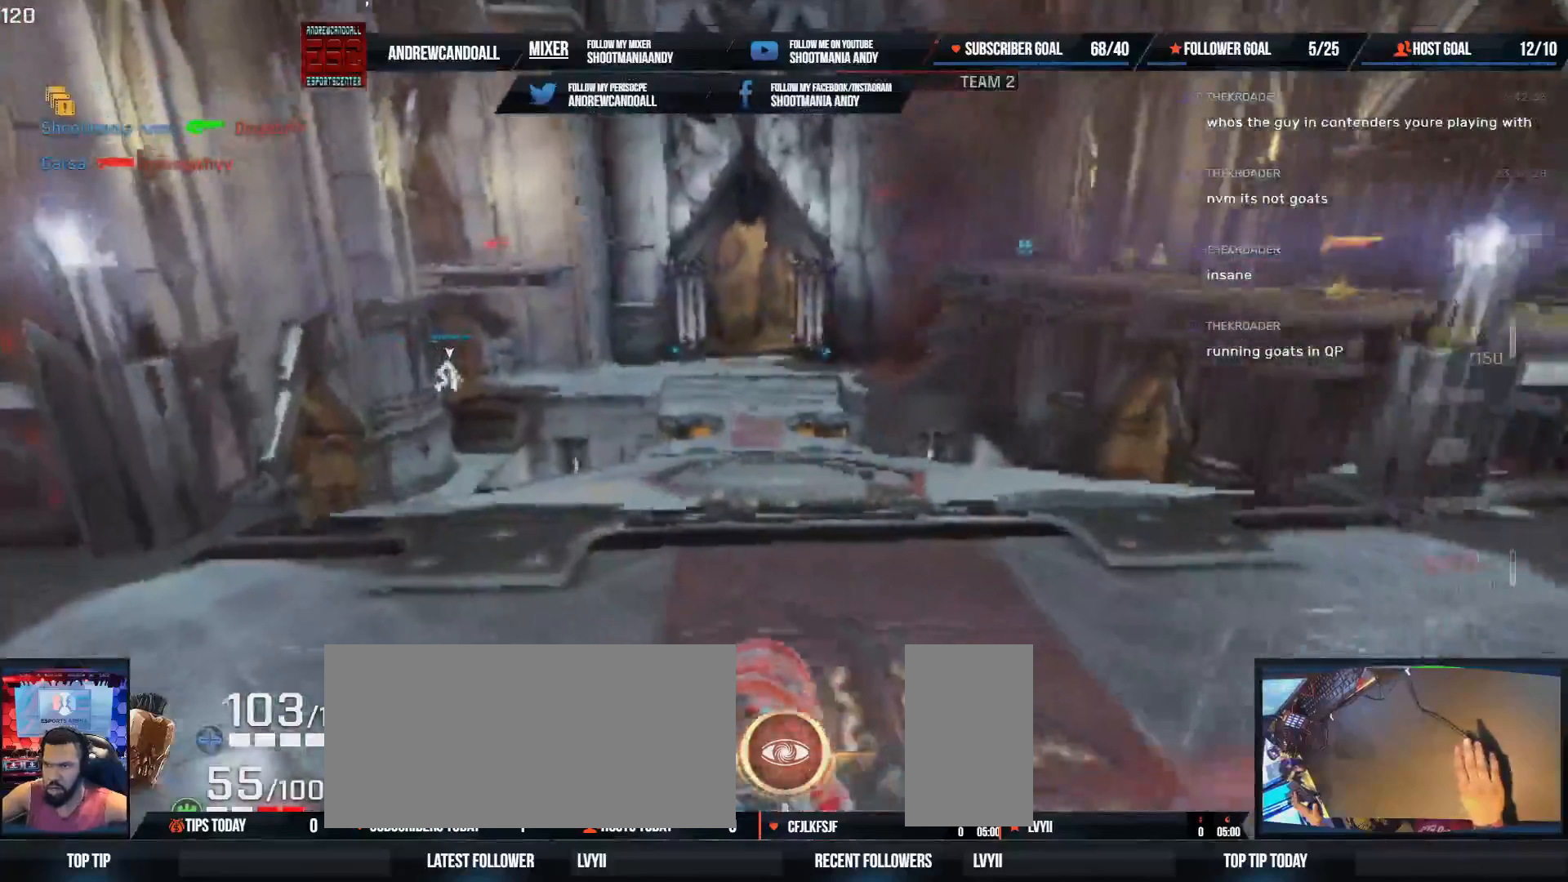
{"keys": ["d", "w"], "mouse": [], "events": [[33, "shift", "down"], [50, "a", "down"], [217, "a", "up"], [233, "shift", "up"], [467, "d", "down"]]}
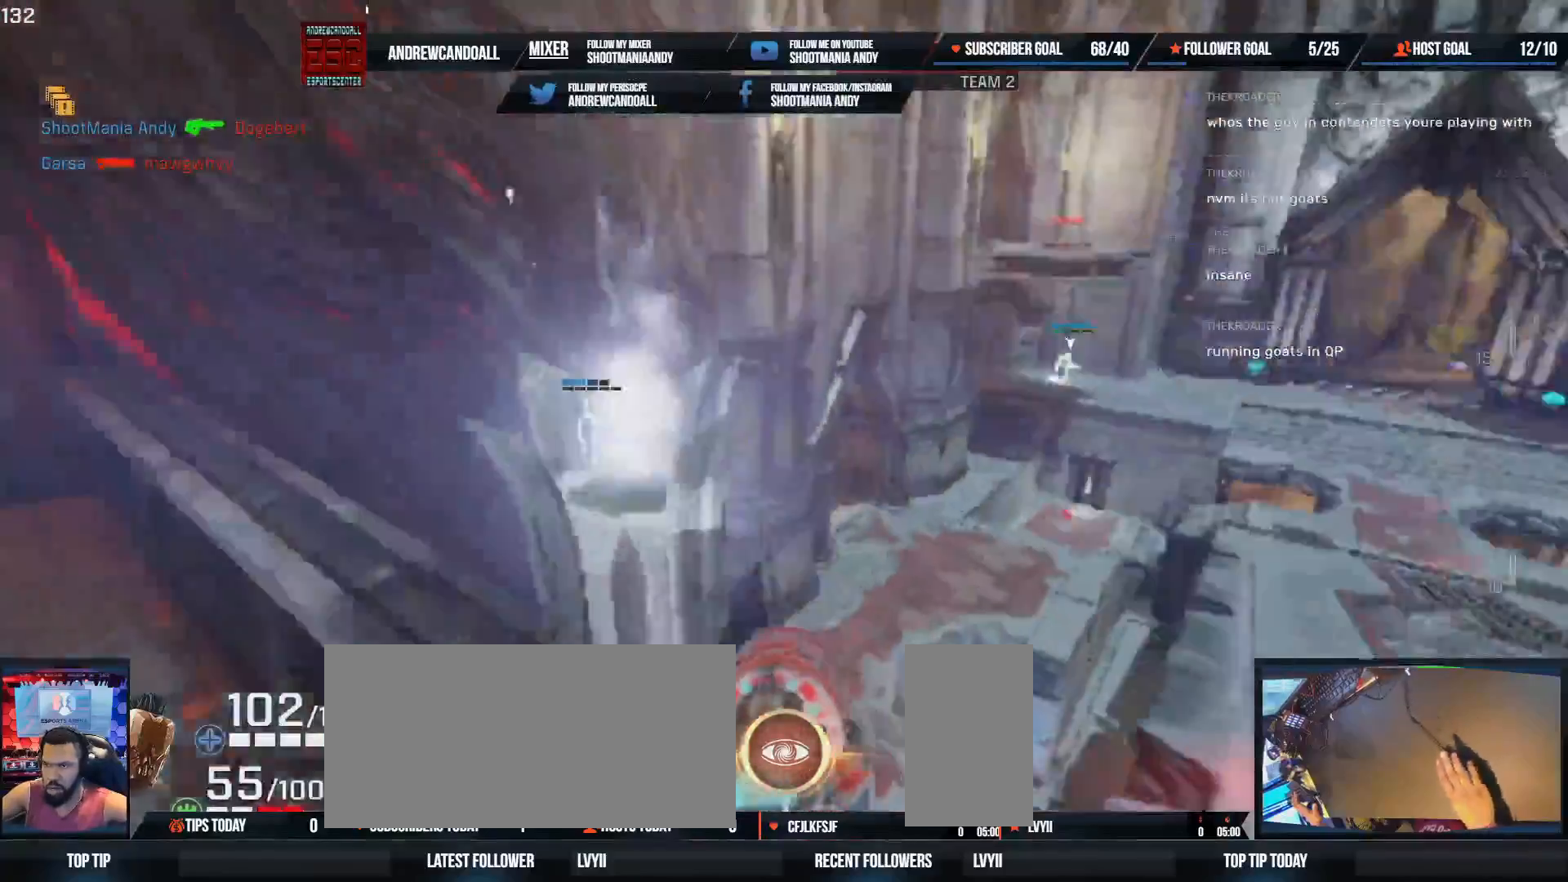
{"keys": ["a", "shift", "w"], "mouse": [], "events": [[183, "a", "down"], [233, "shift", "down"], [367, "d", "up"]]}
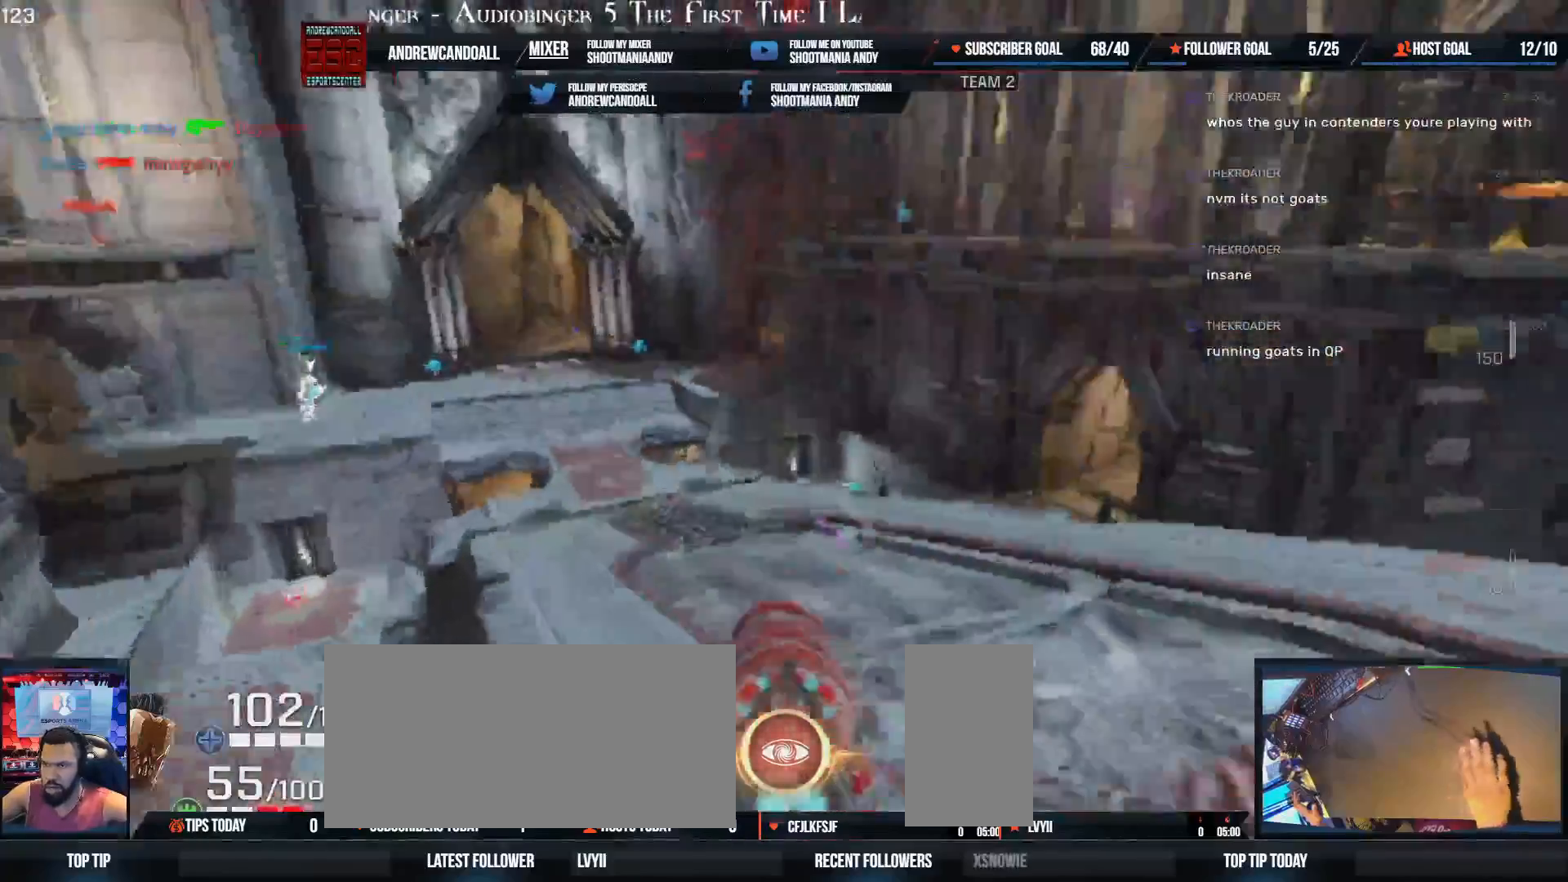
{"keys": ["w"], "mouse": [], "events": [[67, "shift", "up"], [67, "w", "up"], [300, "w", "down"], [350, "a", "up"]]}
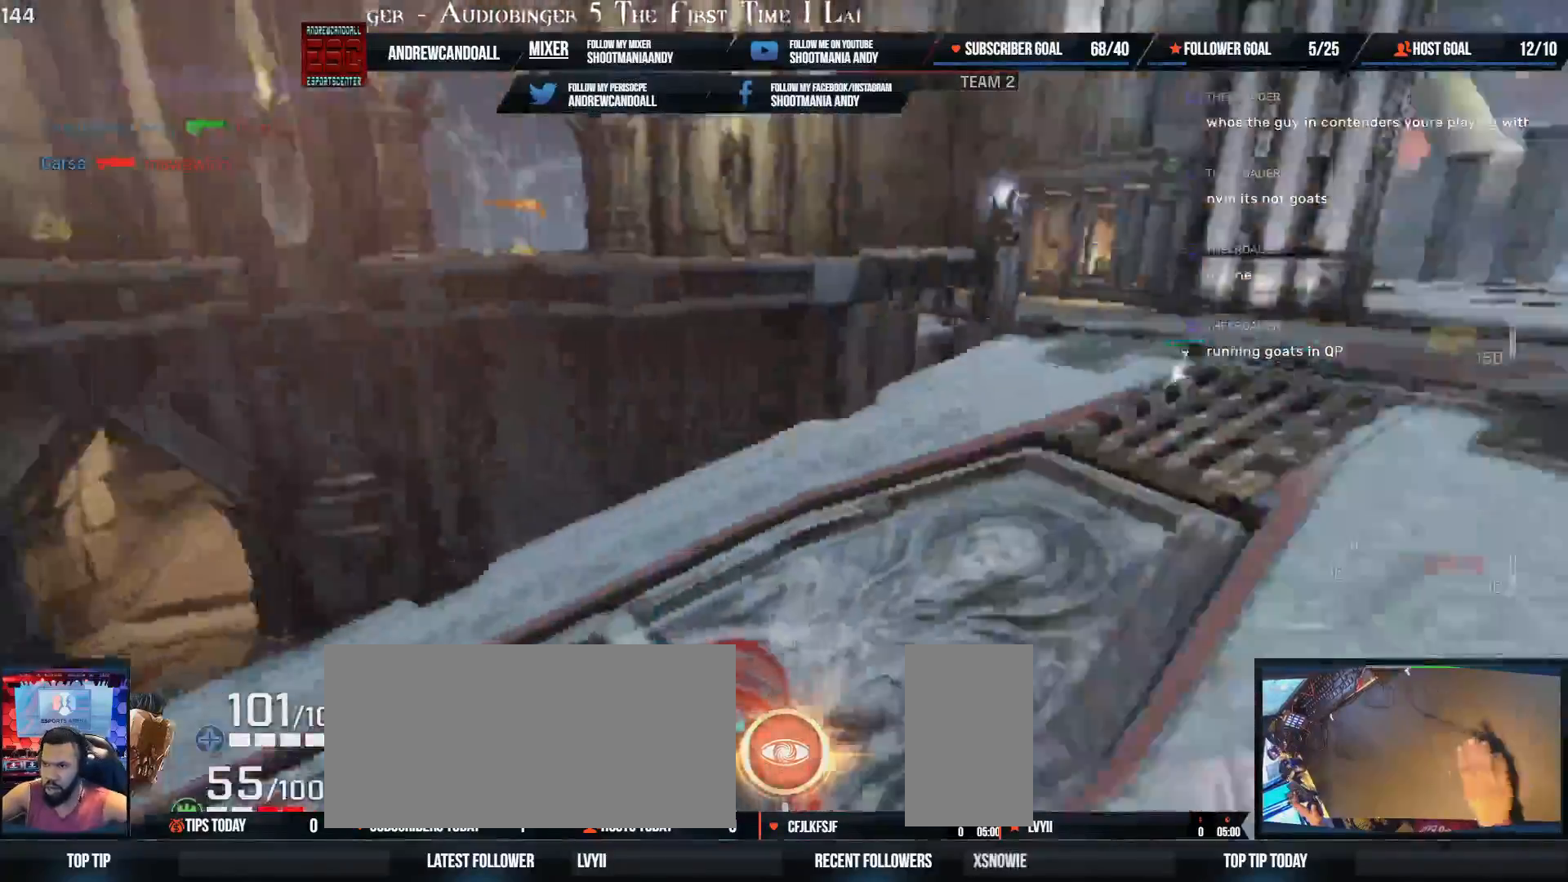
{"keys": ["a", "shift"], "mouse": [], "events": [[133, "a", "down"], [150, "shift", "down"], [333, "w", "up"]]}
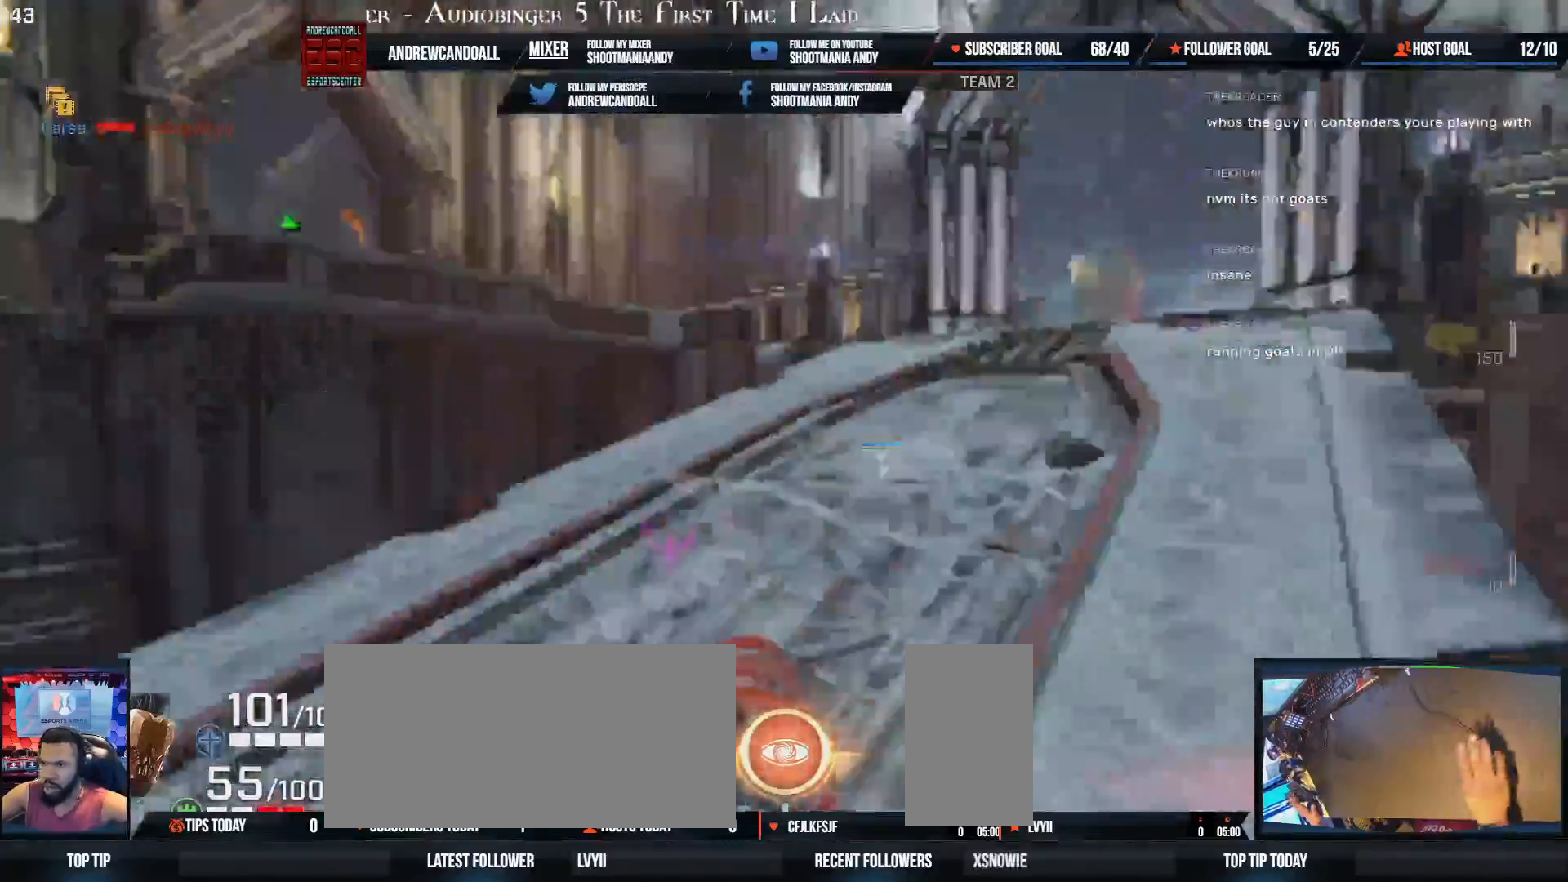
{"keys": ["a", "w"], "mouse": [], "events": [[233, "shift", "up"], [367, "w", "down"]]}
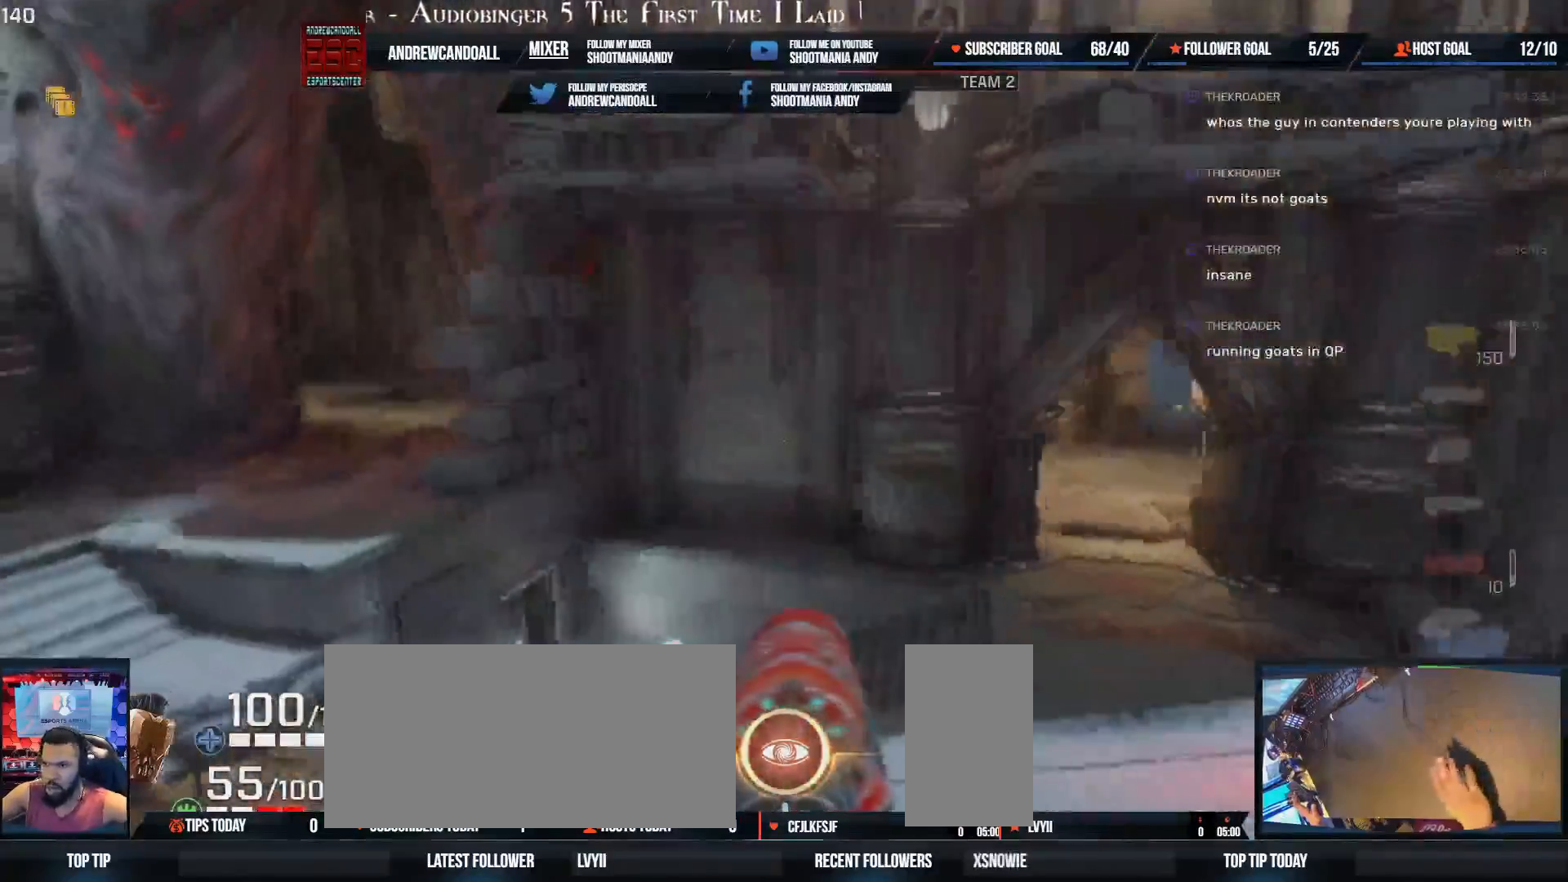
{"keys": ["a", "shift", "w"], "mouse": [], "events": [[167, "shift", "down"]]}